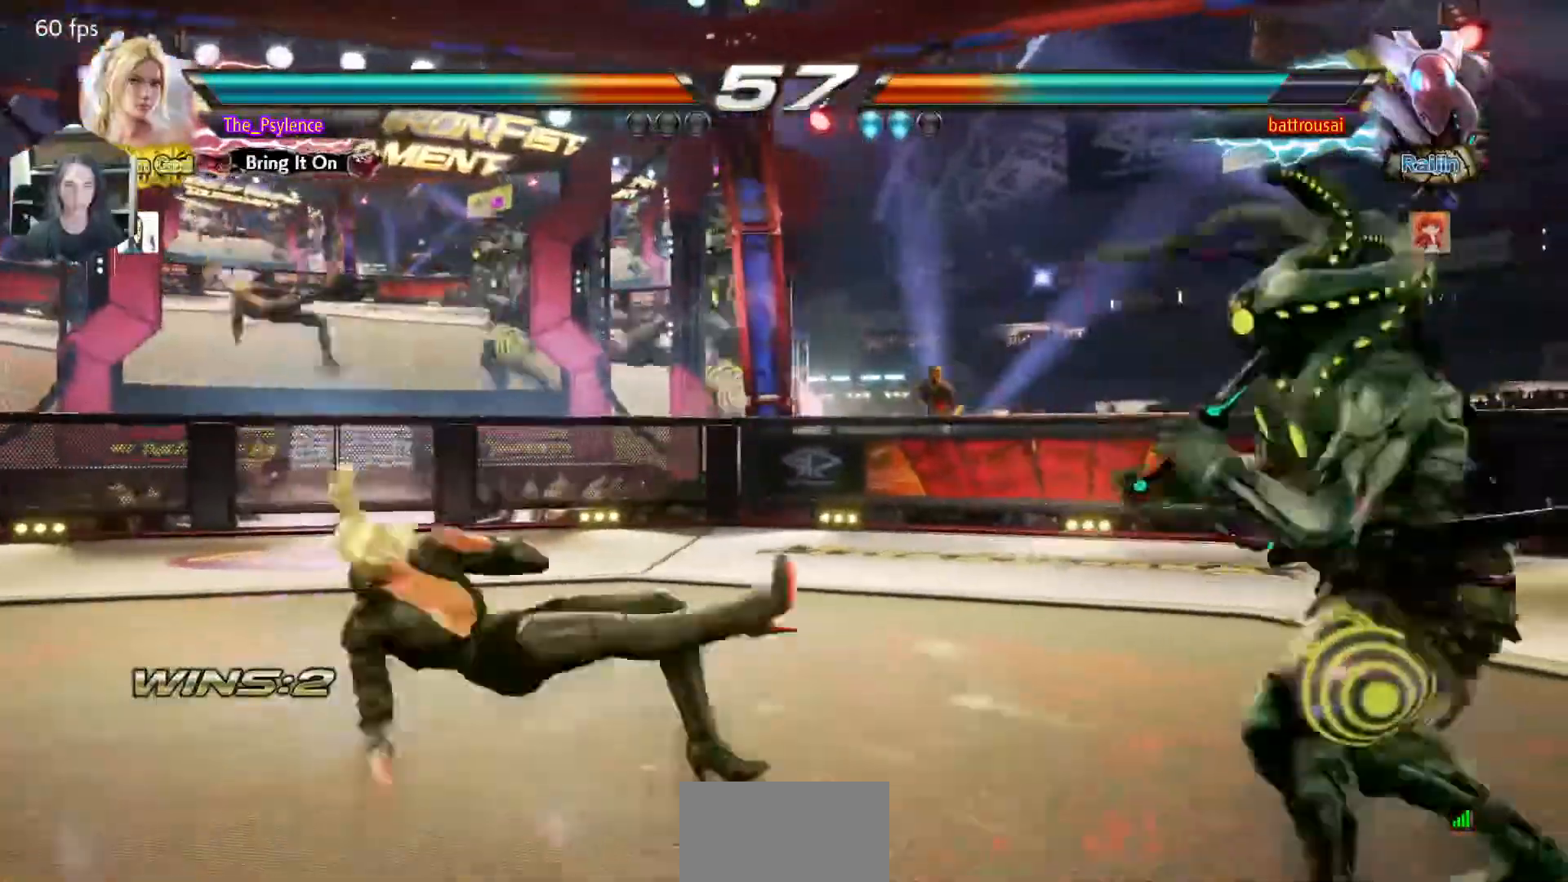
Gameplay with a controller (arcade stick); each line is a JSON object with the inputs held at the frame after it. "events" lists button and stick changes between this image and that frame as [ms after this image, input, new state], when the widget could be followed in between. Not read: L3 R3.
{"buttons": ["DPAD_LEFT"], "events": [[33, "TRIANGLE", "up"], [83, "SQUARE", "up"], [200, "DPAD_DOWN", "down"], [200, "DPAD_LEFT", "down"], [300, "DPAD_DOWN", "up"], [350, "DPAD_LEFT", "up"], [433, "DPAD_LEFT", "down"]]}
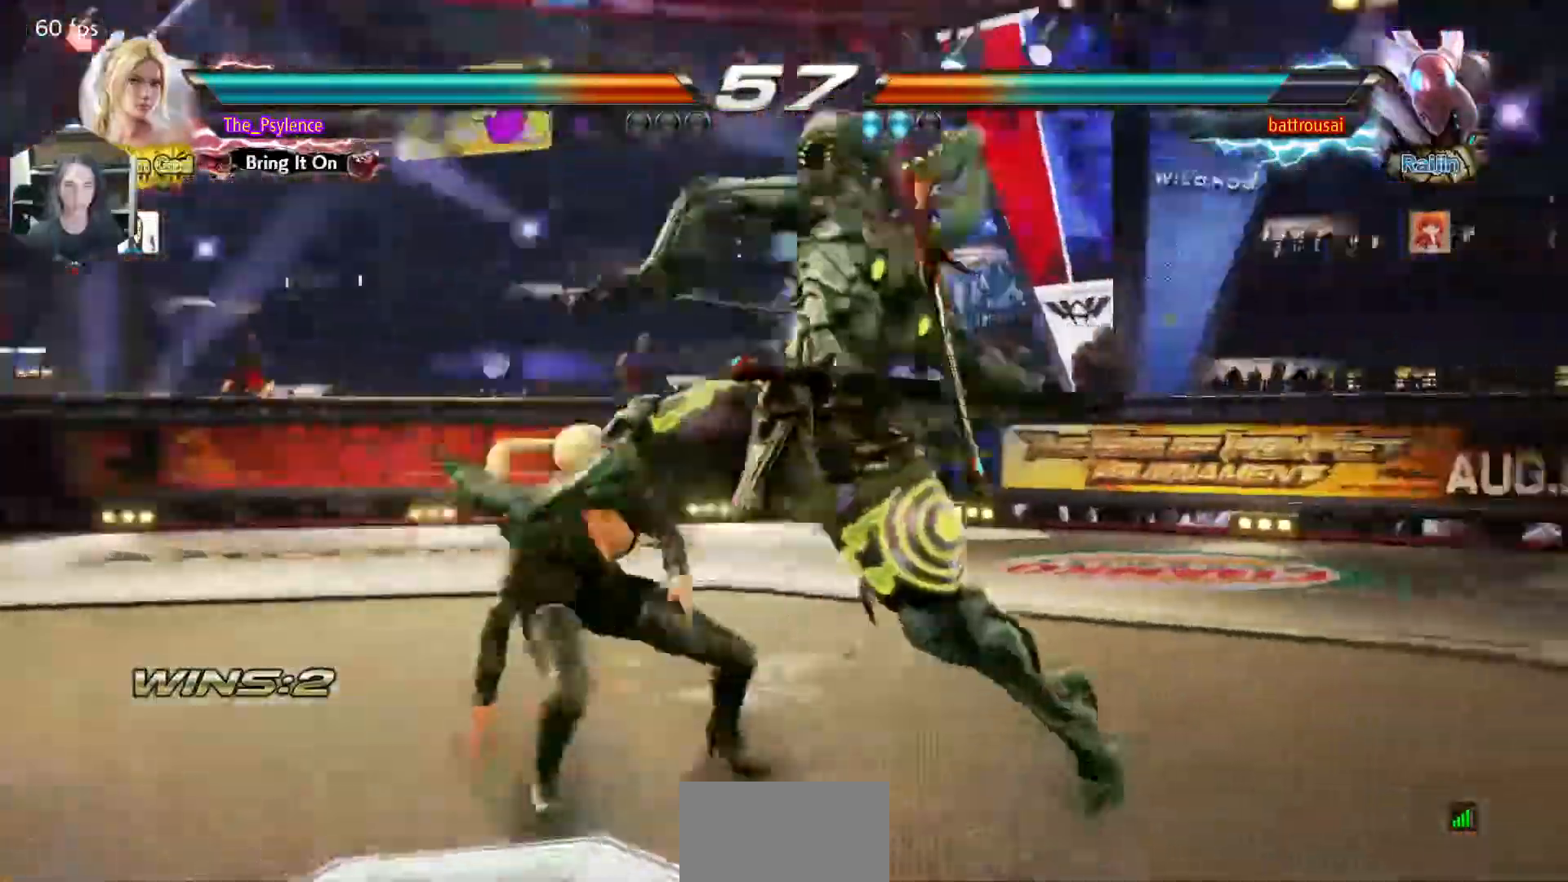
{"buttons": [], "events": [[183, "DPAD_LEFT", "up"], [217, "SQUARE", "down"], [317, "SQUARE", "up"], [333, "TRIANGLE", "down"], [450, "TRIANGLE", "up"]]}
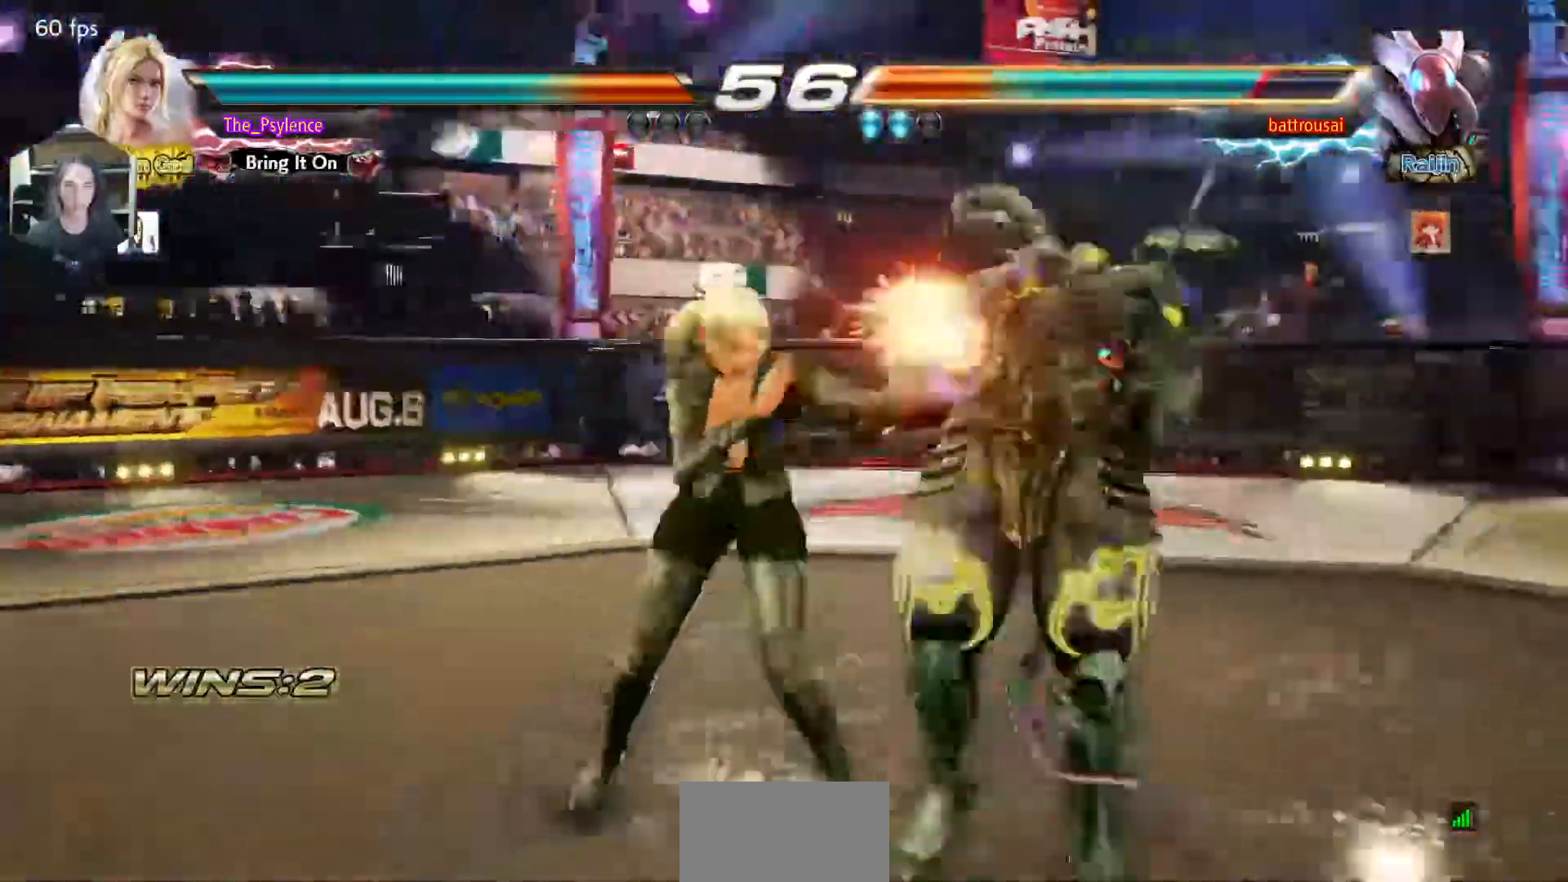
{"buttons": [], "events": [[50, "SQUARE", "down"], [150, "SQUARE", "up"]]}
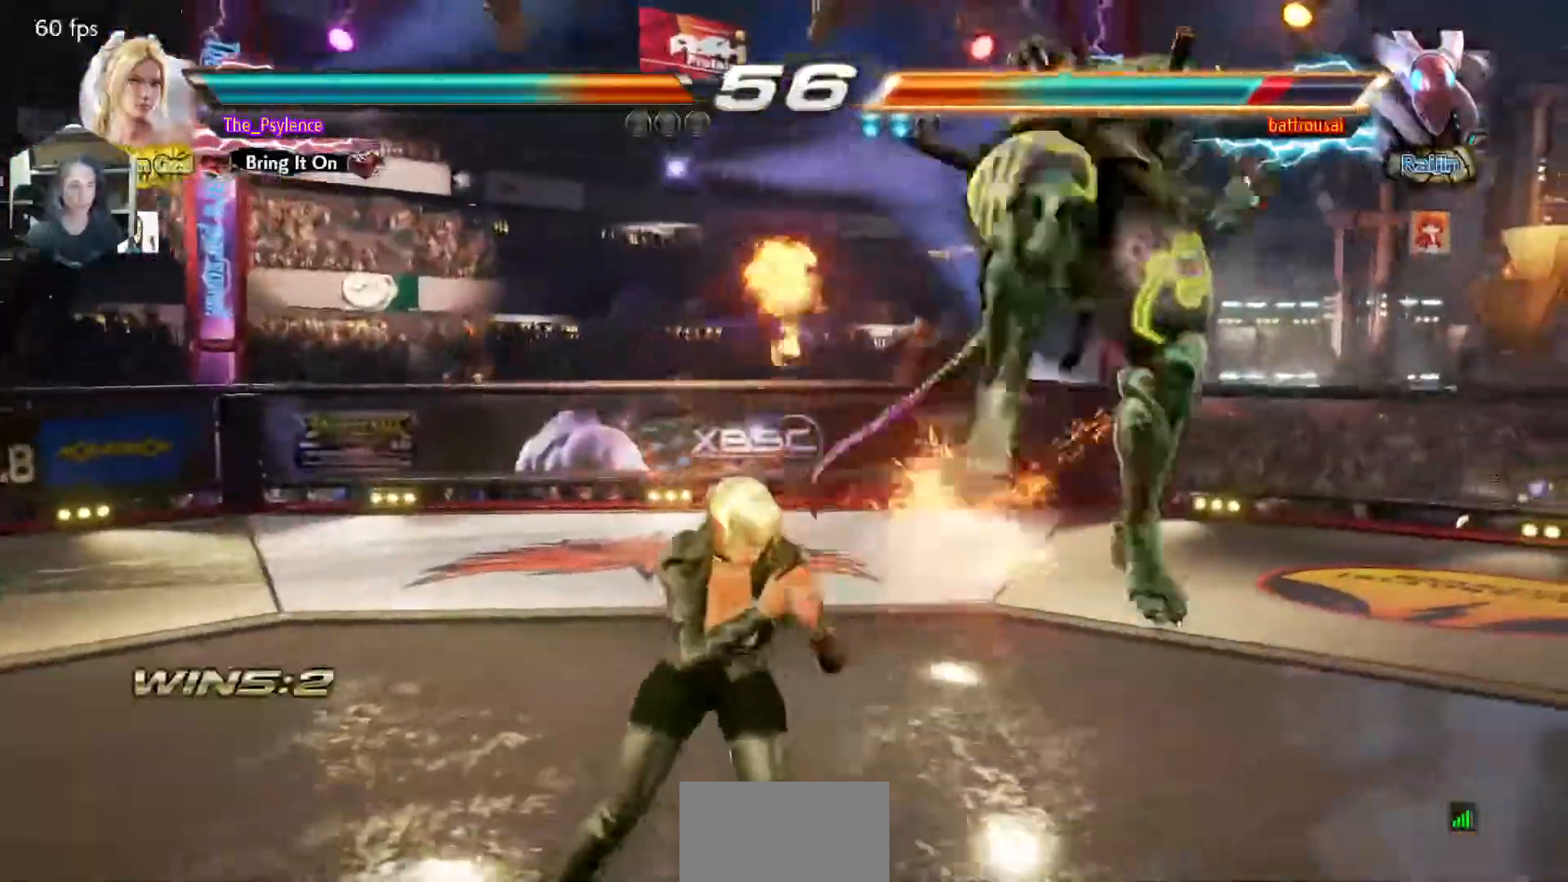
{"buttons": [], "events": [[100, "DPAD_DOWN", "down"], [133, "TRIANGLE", "down"], [183, "DPAD_DOWN", "up"], [217, "TRIANGLE", "up"], [267, "CROSS", "down"], [367, "CROSS", "up"]]}
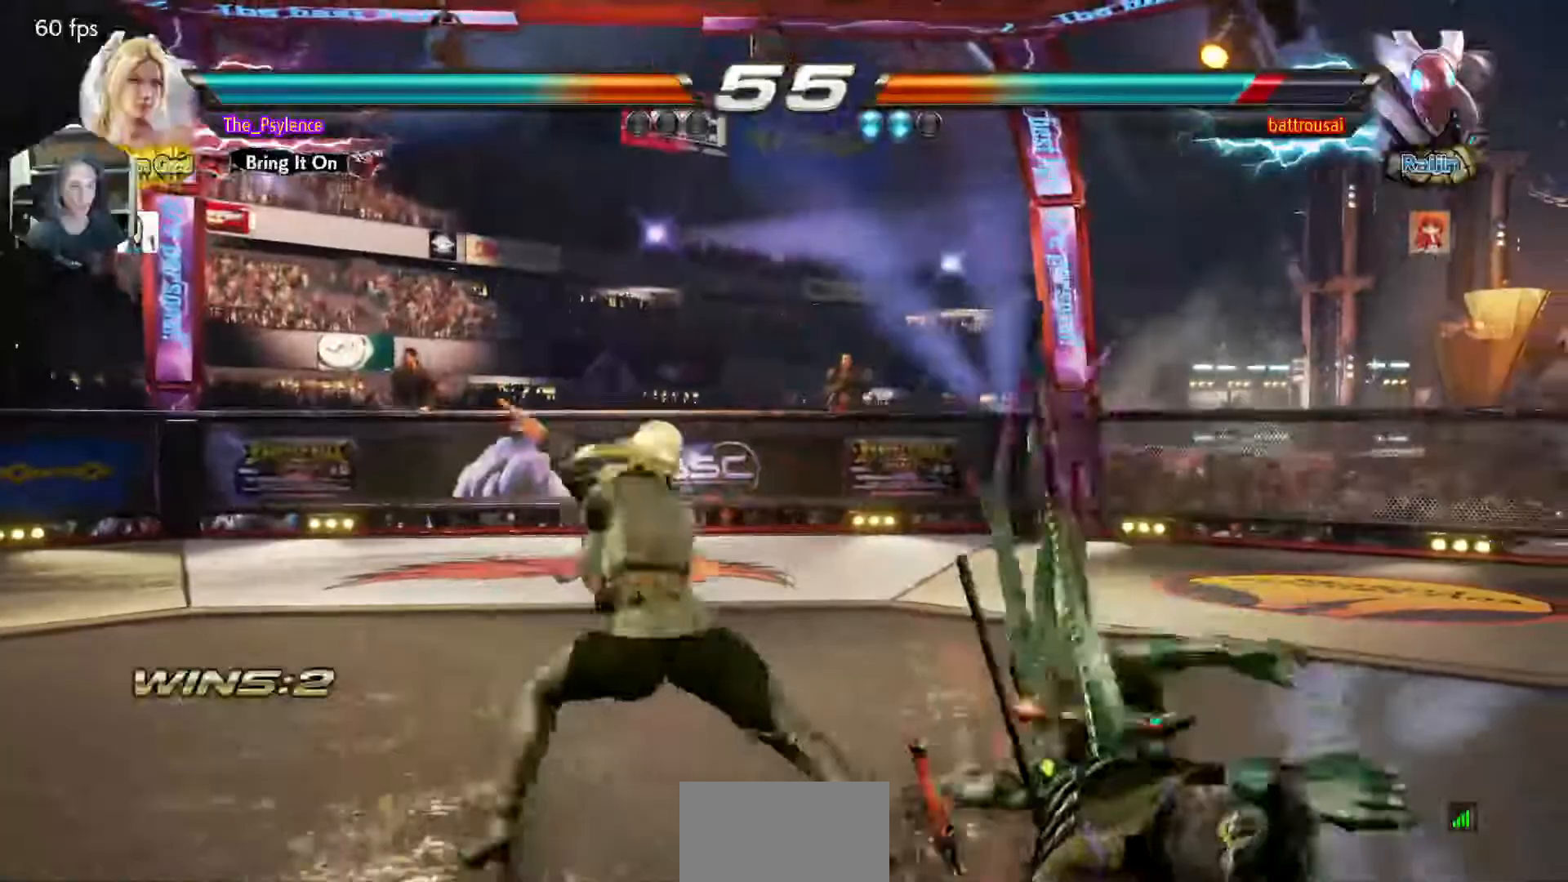
{"buttons": [], "events": []}
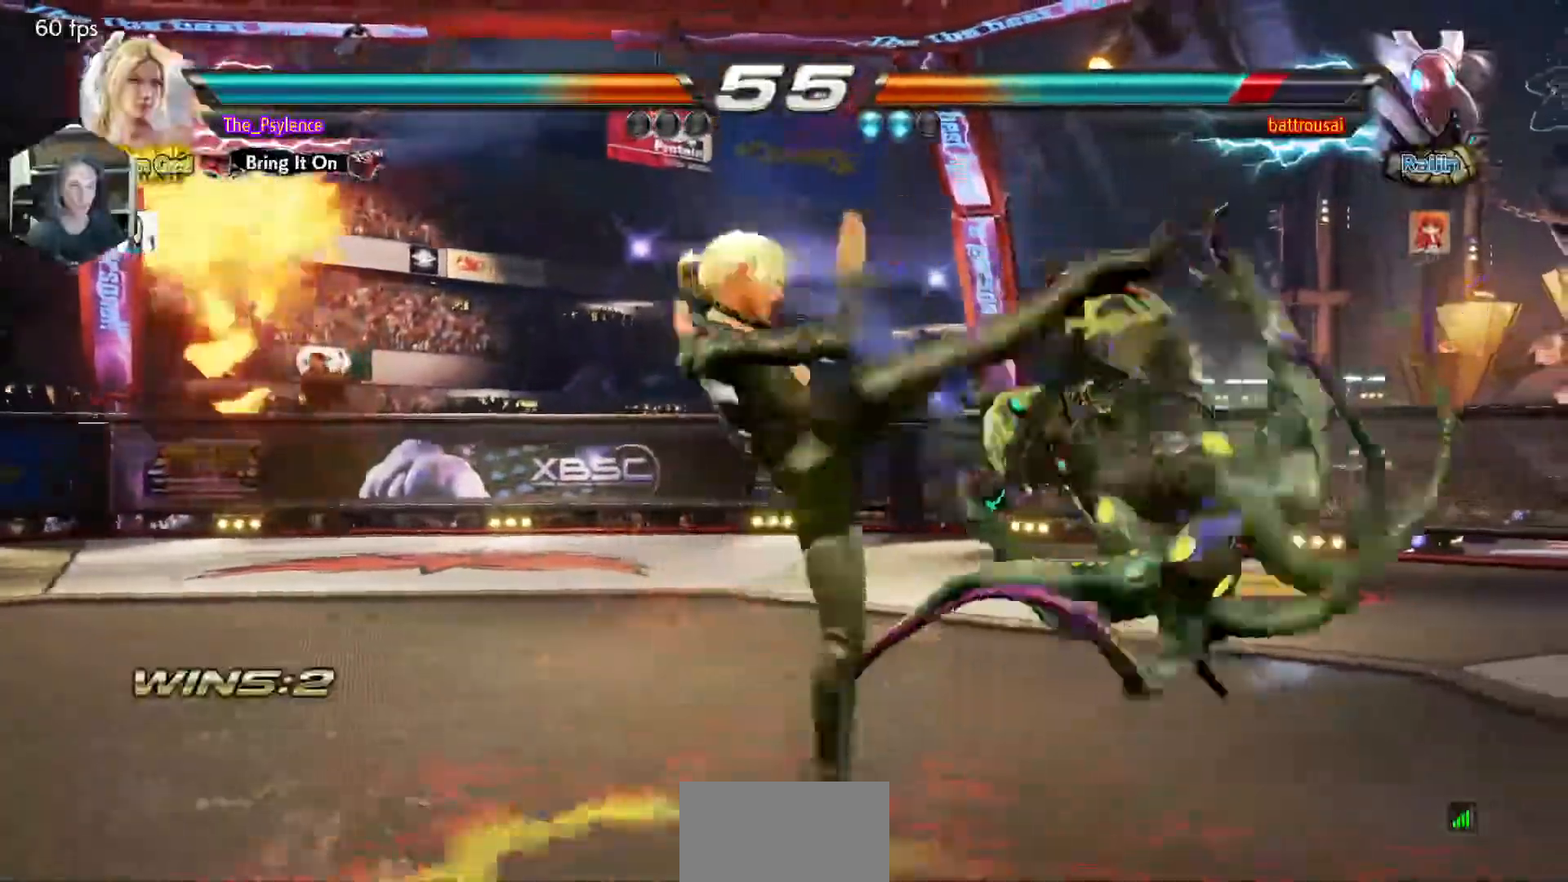
{"buttons": ["DPAD_RIGHT"], "events": [[283, "DPAD_RIGHT", "down"], [367, "DPAD_RIGHT", "up"], [450, "DPAD_RIGHT", "down"]]}
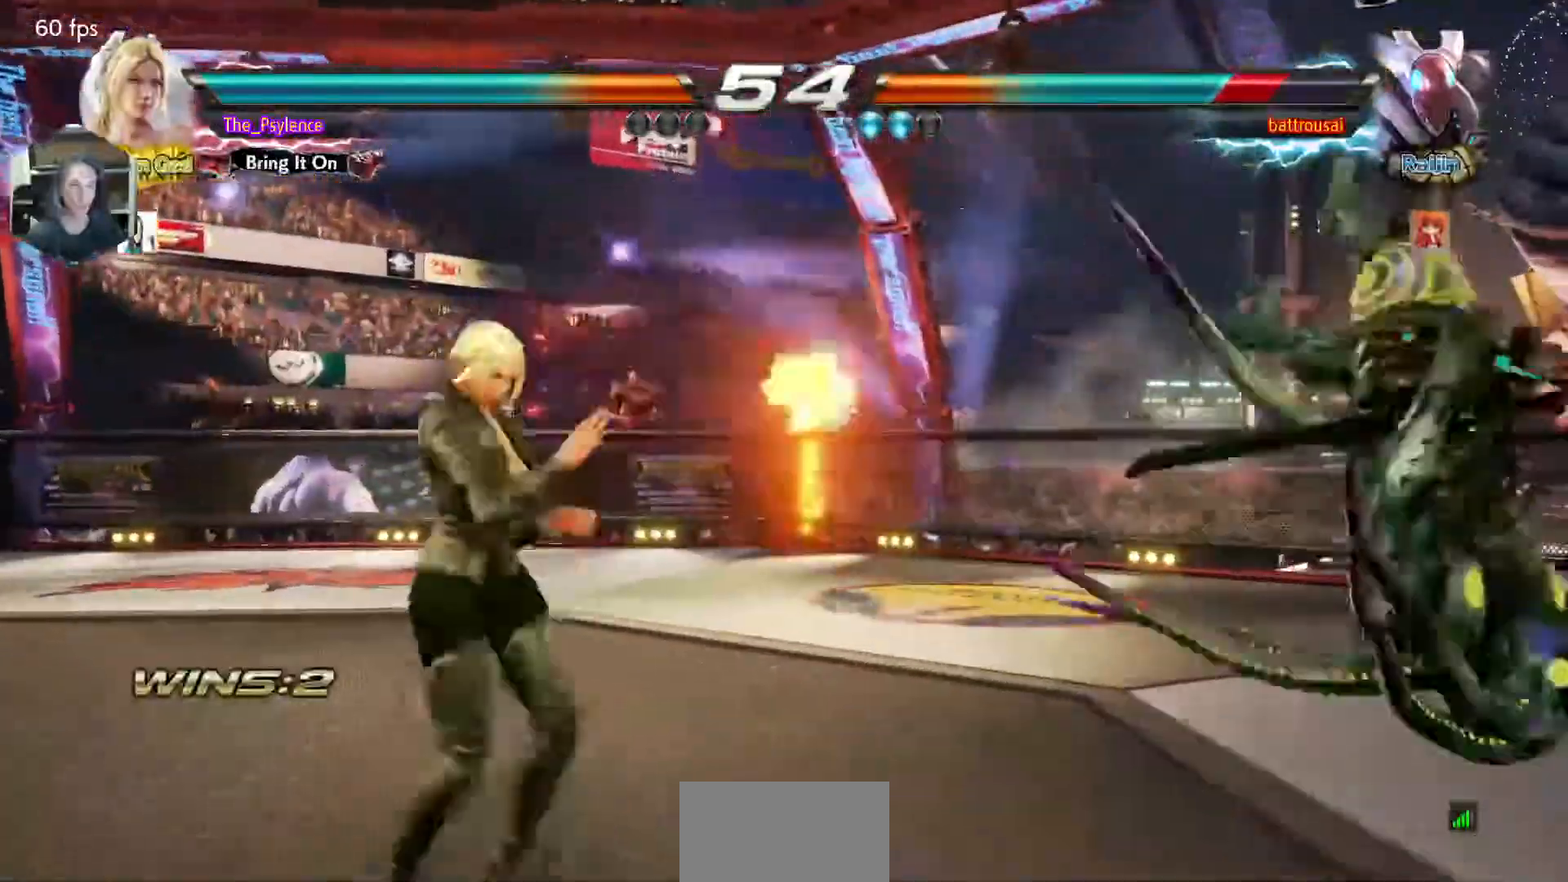
{"buttons": ["SQUARE", "TRIANGLE"], "events": [[50, "DPAD_RIGHT", "up"], [167, "DPAD_DOWN", "down"], [233, "DPAD_RIGHT", "down"], [250, "DPAD_DOWN", "up"], [300, "DPAD_RIGHT", "up"], [317, "SQUARE", "down"], [450, "TRIANGLE", "down"]]}
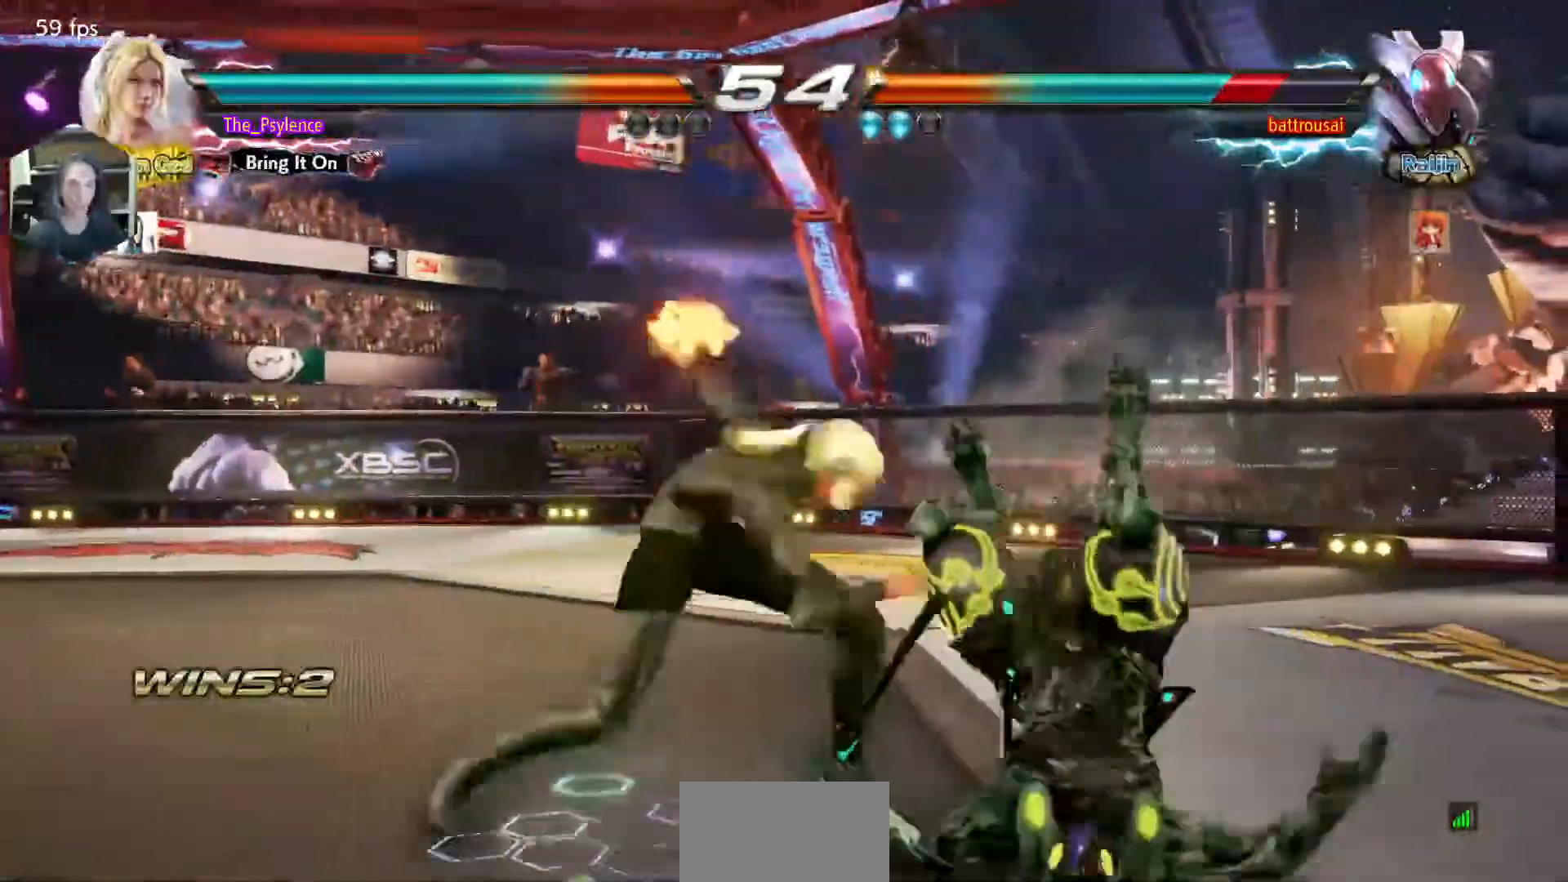
{"buttons": ["SQUARE", "TRIANGLE"], "events": [[317, "TRIANGLE", "up"], [350, "TRIANGLE", "down"]]}
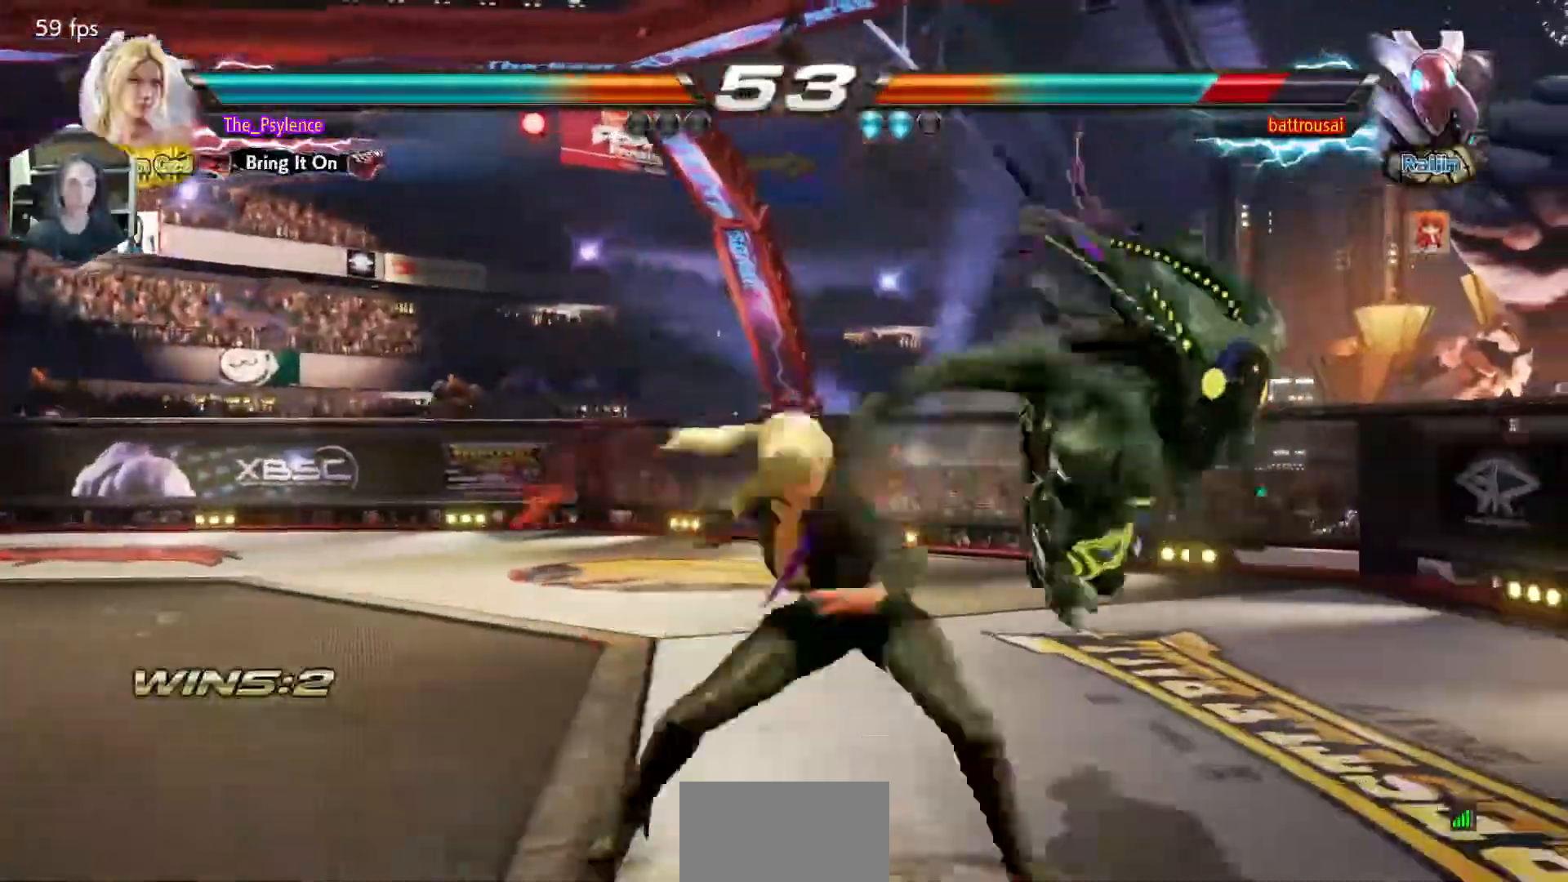
{"buttons": ["SQUARE"], "events": [[383, "TRIANGLE", "up"]]}
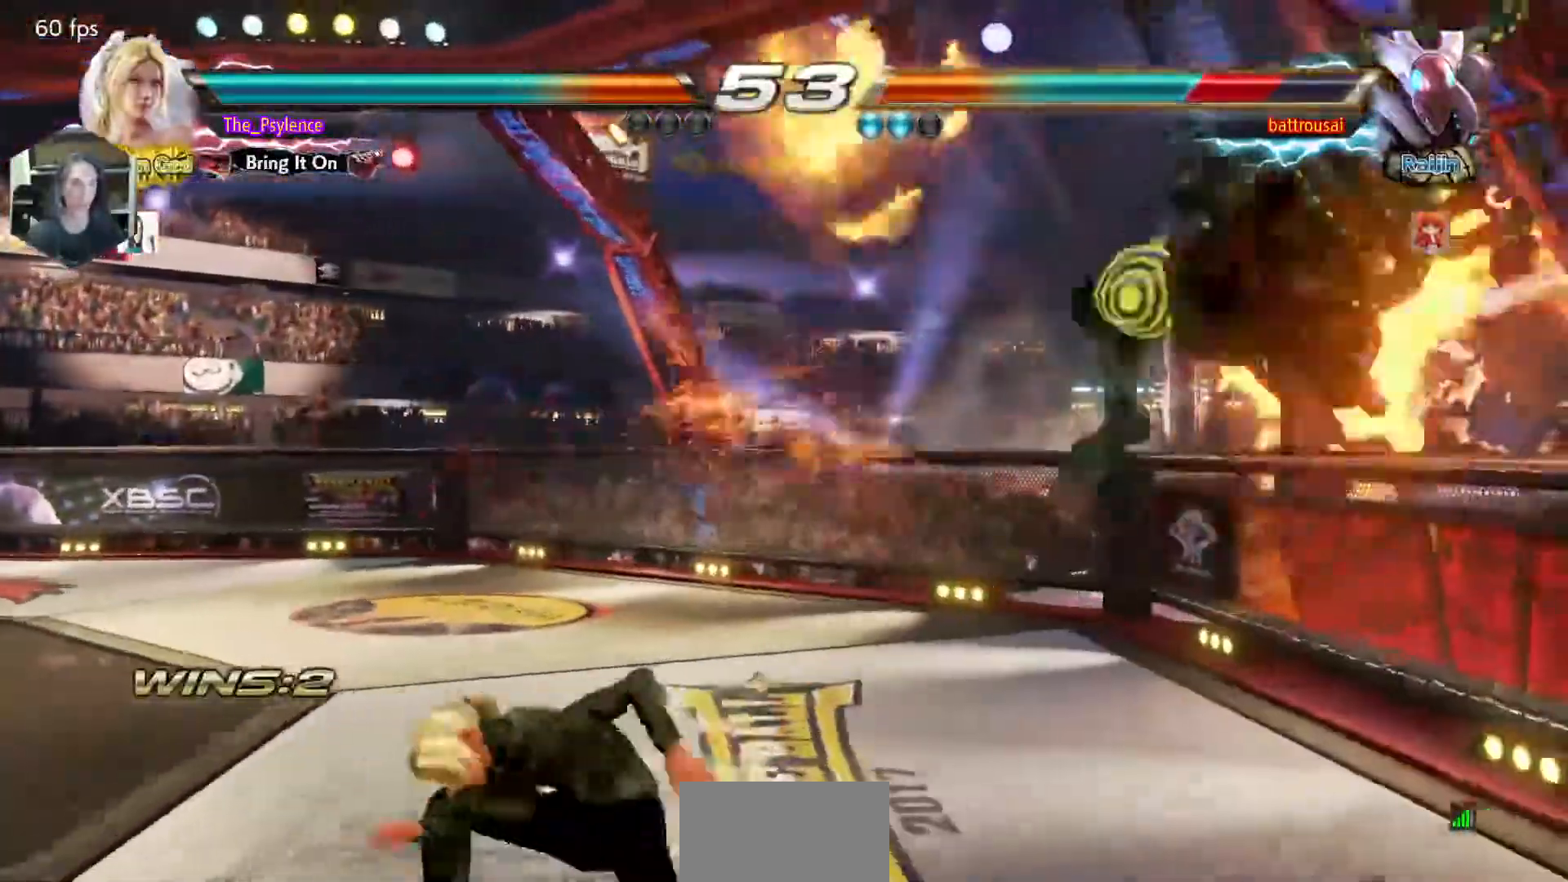
{"buttons": ["SQUARE", "TRIANGLE", "DPAD_RIGHT"], "events": [[33, "DPAD_RIGHT", "down"], [117, "DPAD_RIGHT", "up"], [217, "DPAD_RIGHT", "down"], [317, "TRIANGLE", "down"]]}
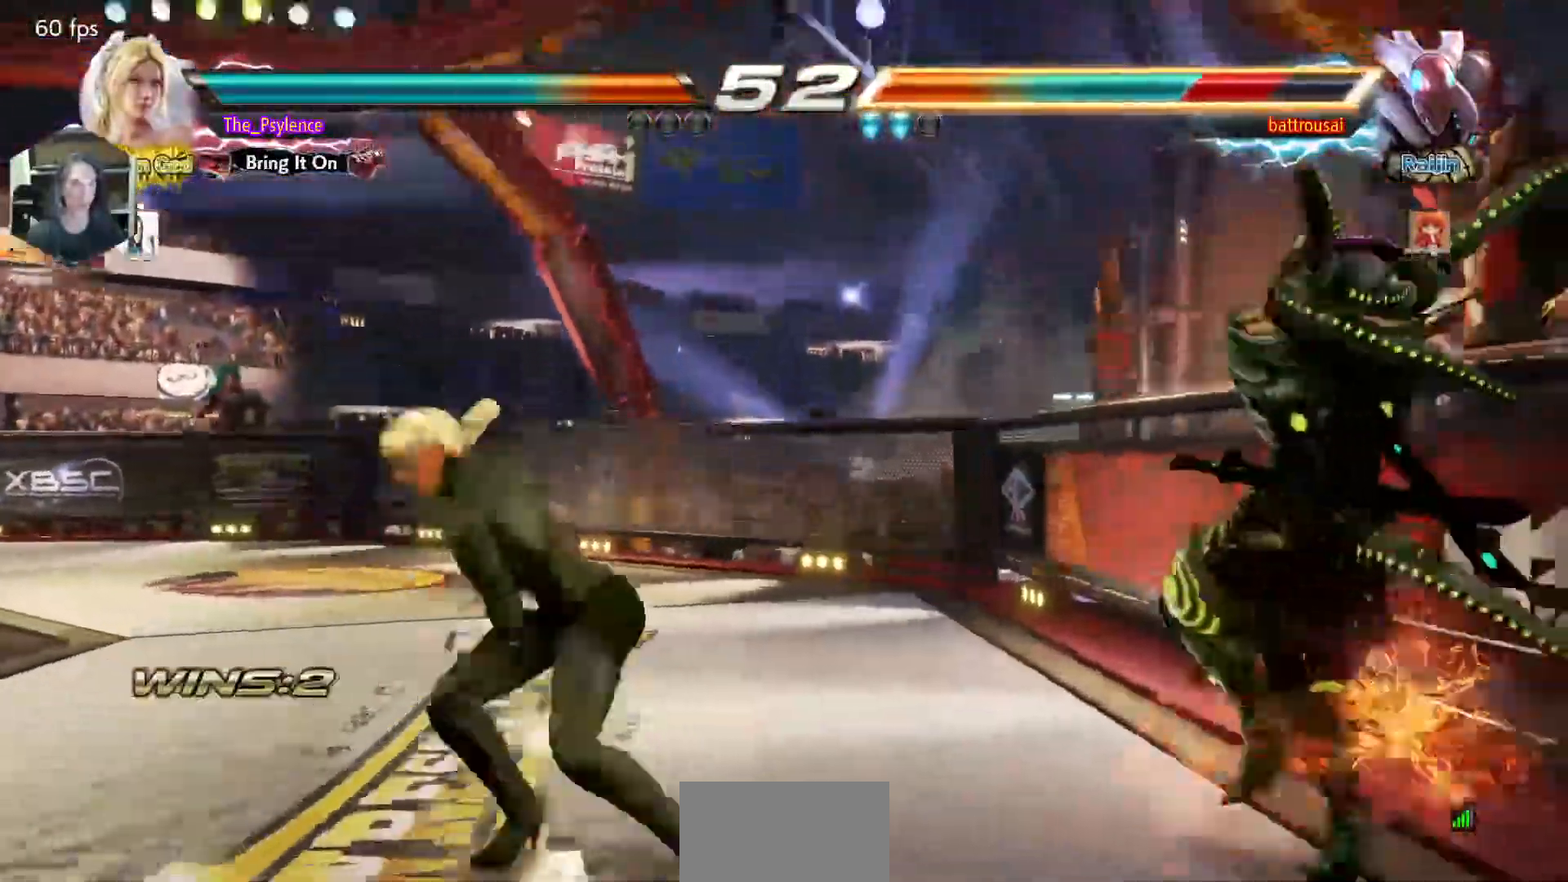
{"buttons": ["SQUARE", "TRIANGLE", "DPAD_RIGHT"], "events": []}
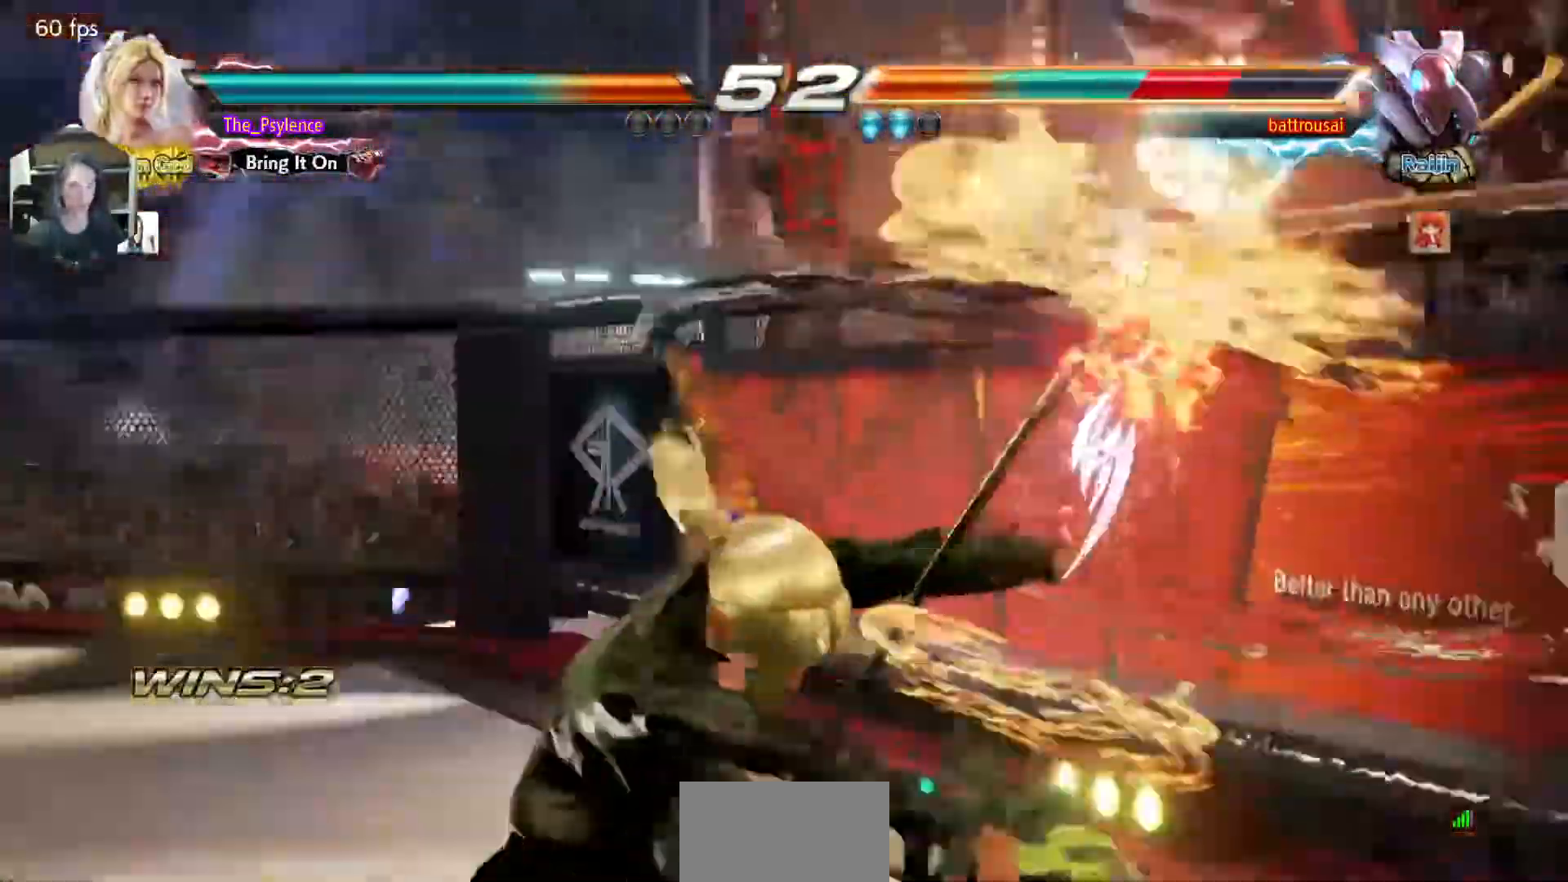
{"buttons": ["DPAD_RIGHT"], "events": [[500, "SQUARE", "up"], [500, "TRIANGLE", "up"]]}
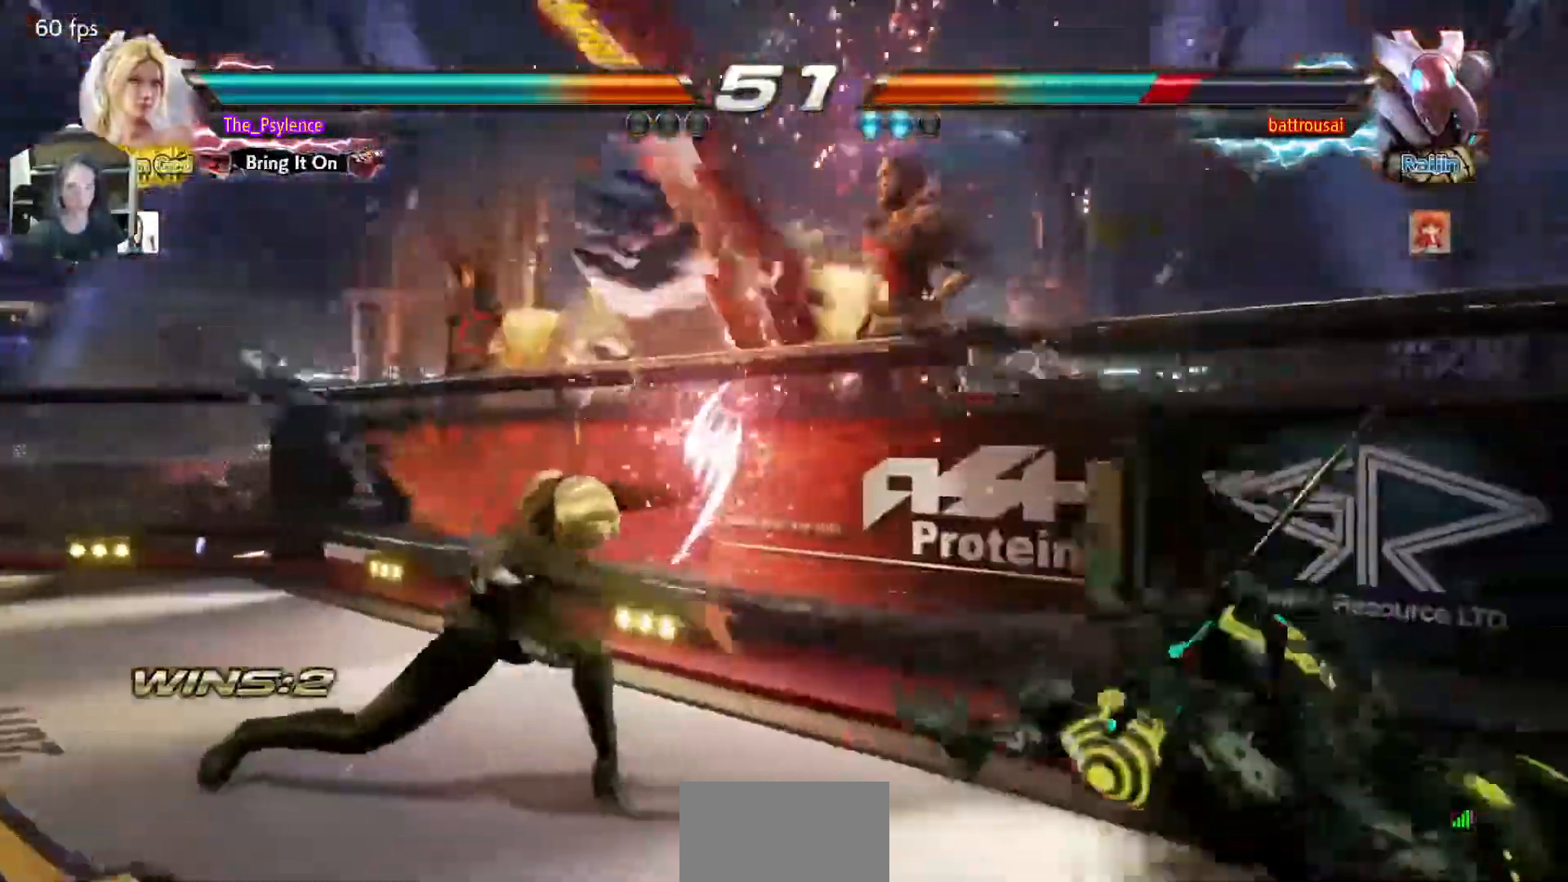
{"buttons": ["CIRCLE", "DPAD_UP", "DPAD_RIGHT"], "events": [[200, "DPAD_UP", "down"], [317, "CIRCLE", "down"]]}
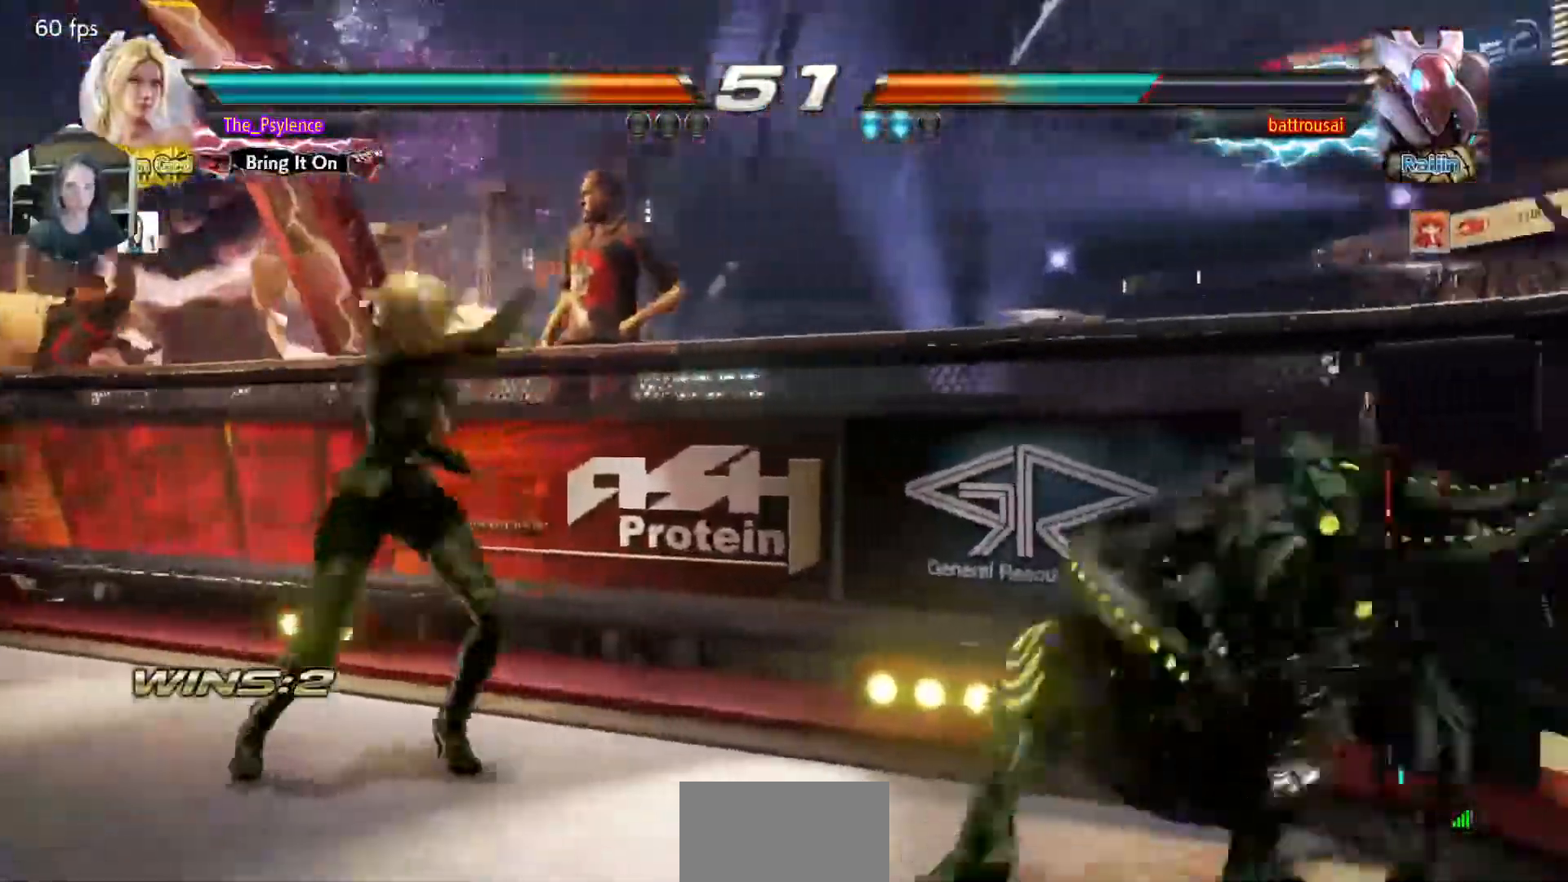
{"buttons": [], "events": [[417, "DPAD_RIGHT", "up"], [433, "DPAD_UP", "up"], [467, "CIRCLE", "up"]]}
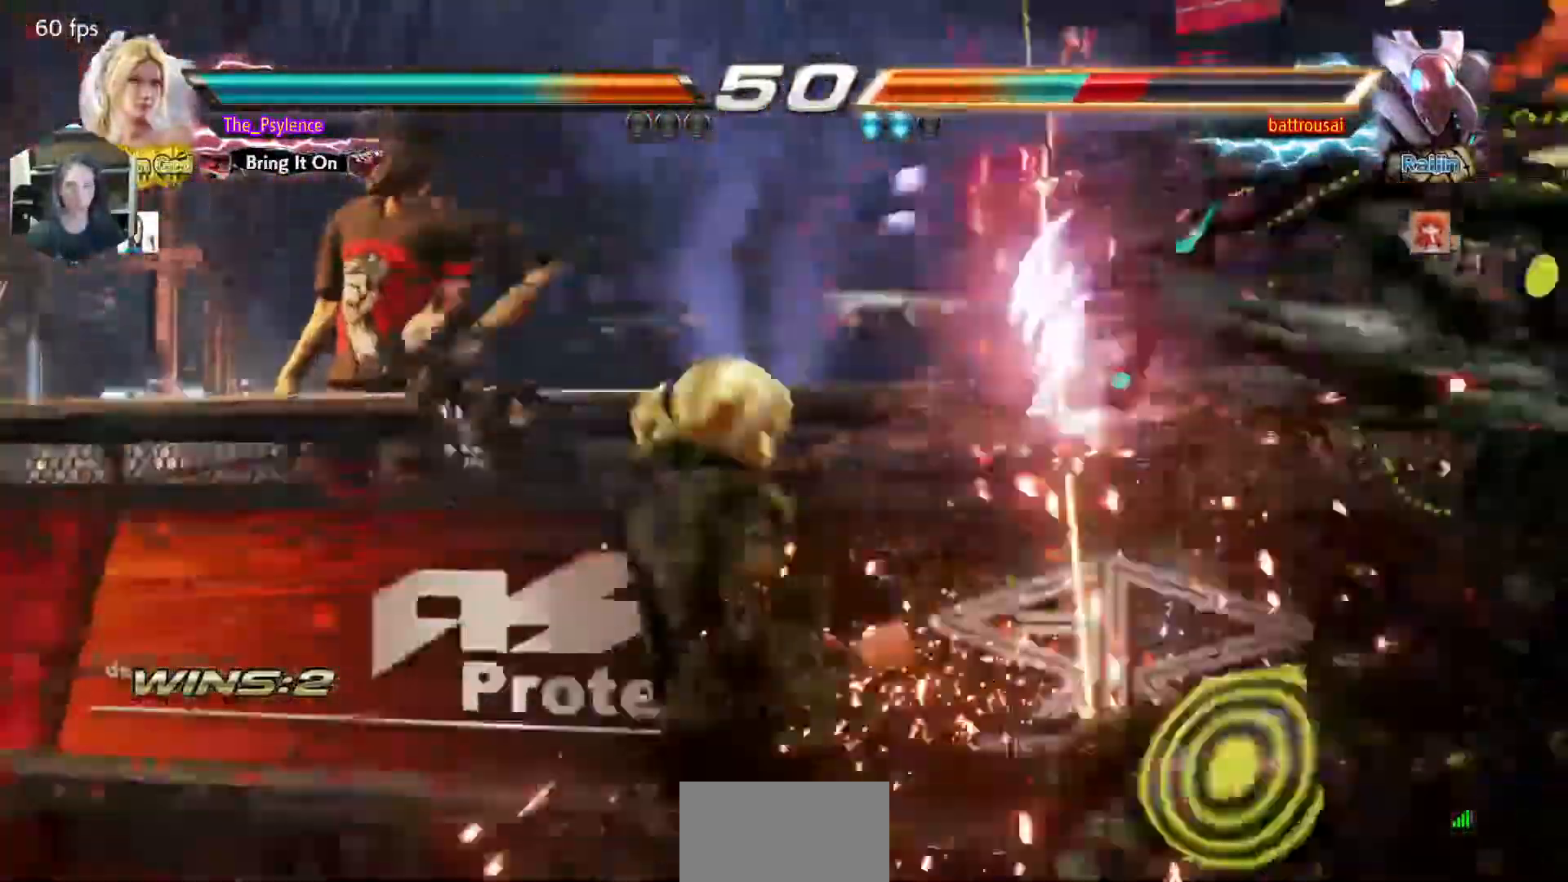
{"buttons": ["SQUARE"], "events": [[67, "DPAD_DOWN", "down"], [167, "CIRCLE", "down"], [300, "DPAD_DOWN", "up"], [317, "CIRCLE", "up"], [333, "SQUARE", "down"]]}
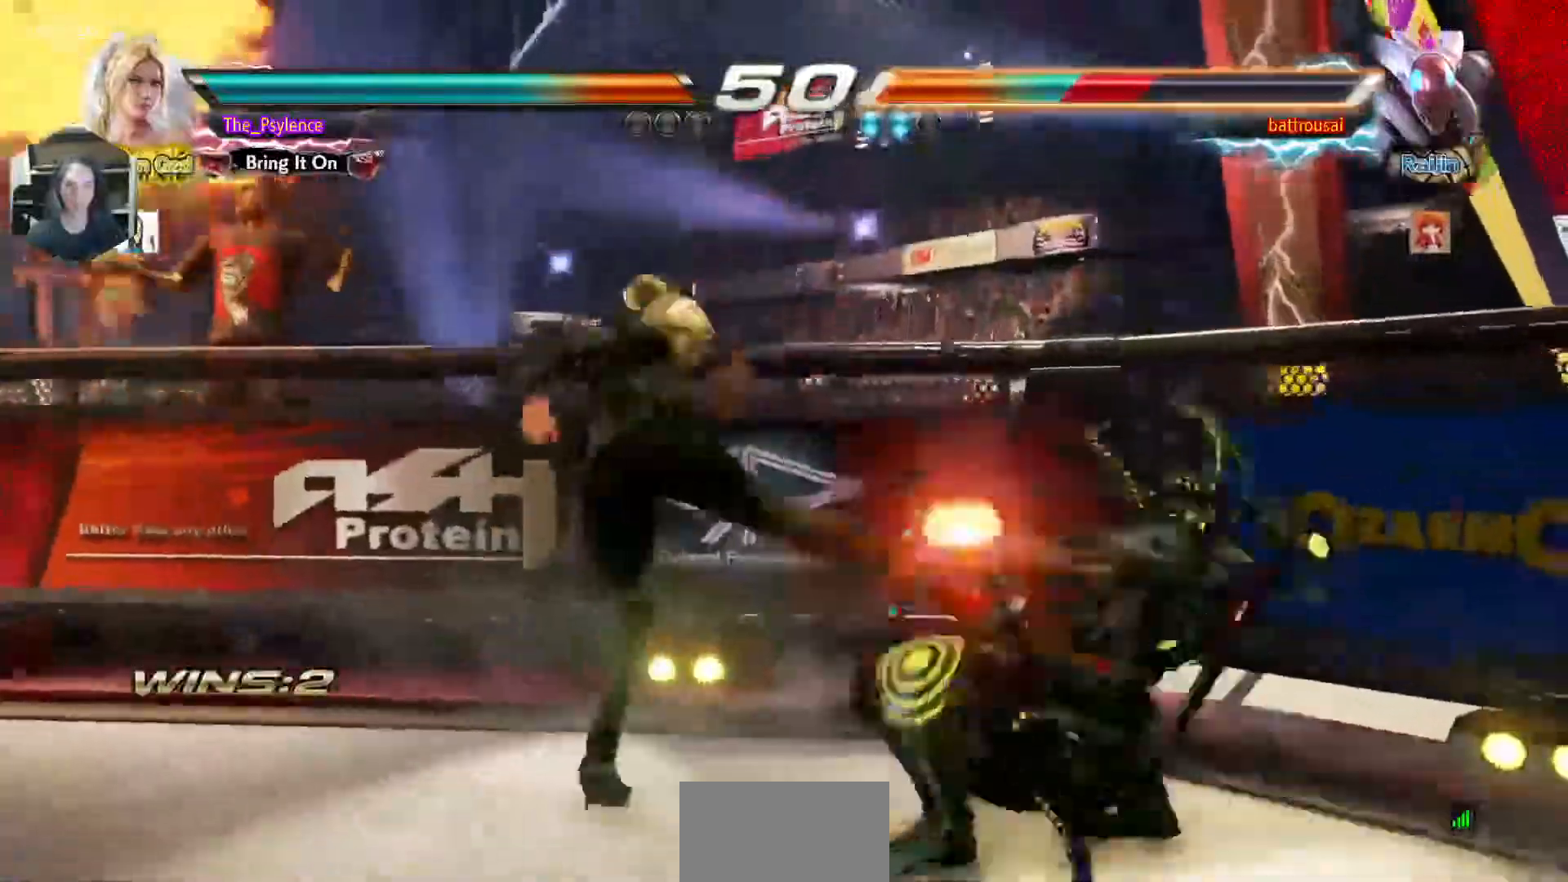
{"buttons": [], "events": [[67, "SQUARE", "up"]]}
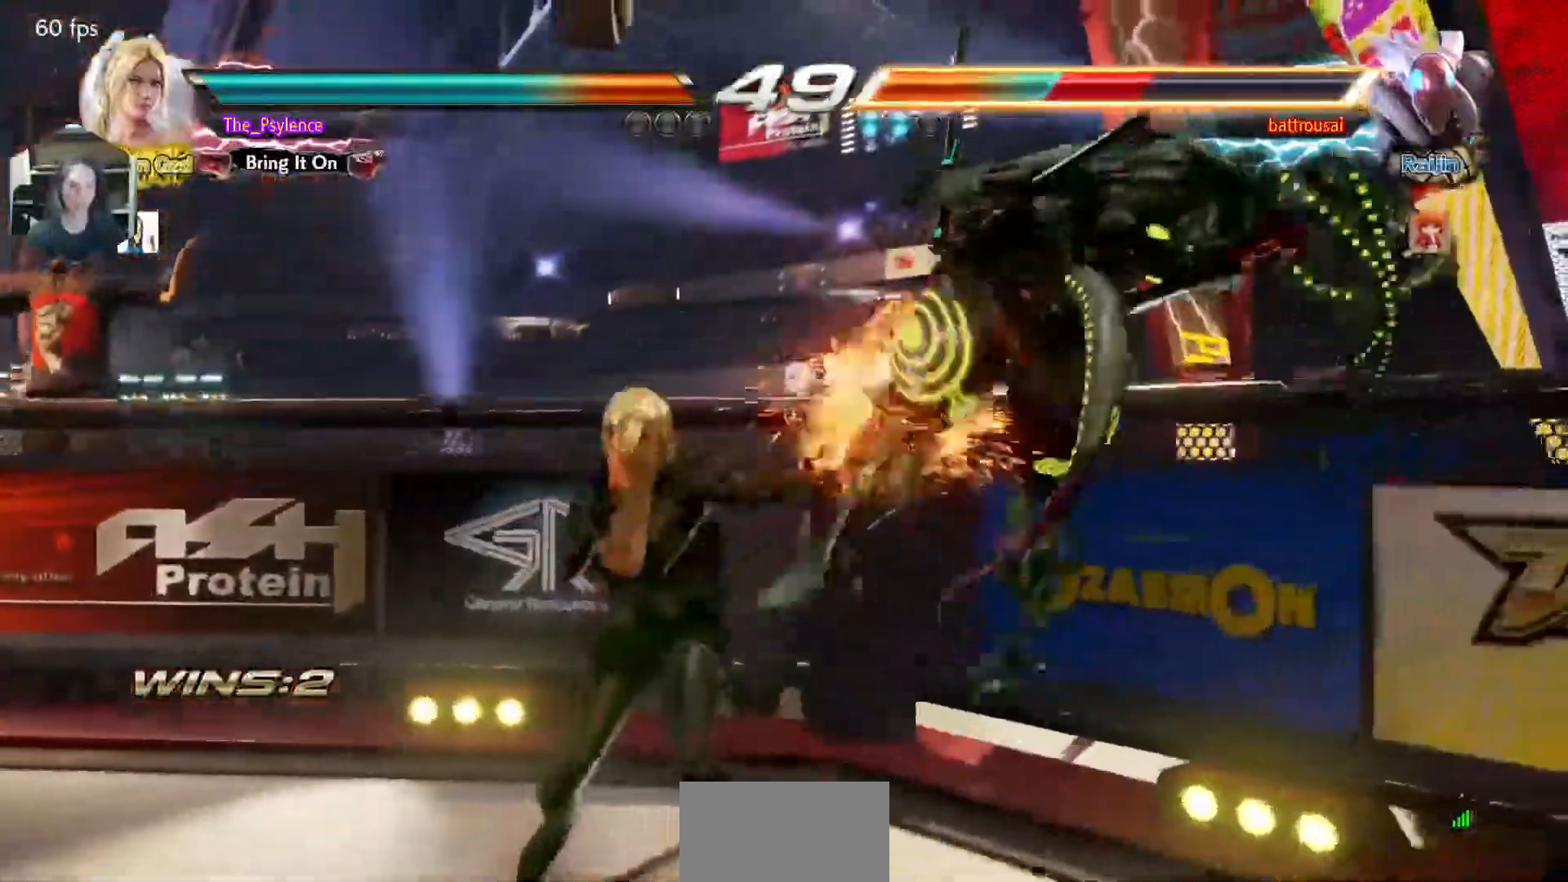
{"buttons": [], "events": [[83, "DPAD_DOWN", "down"], [83, "DPAD_RIGHT", "down"], [100, "SQUARE", "down"], [233, "DPAD_DOWN", "up"], [233, "DPAD_RIGHT", "up"], [233, "SQUARE", "up"], [267, "TRIANGLE", "down"], [450, "TRIANGLE", "up"]]}
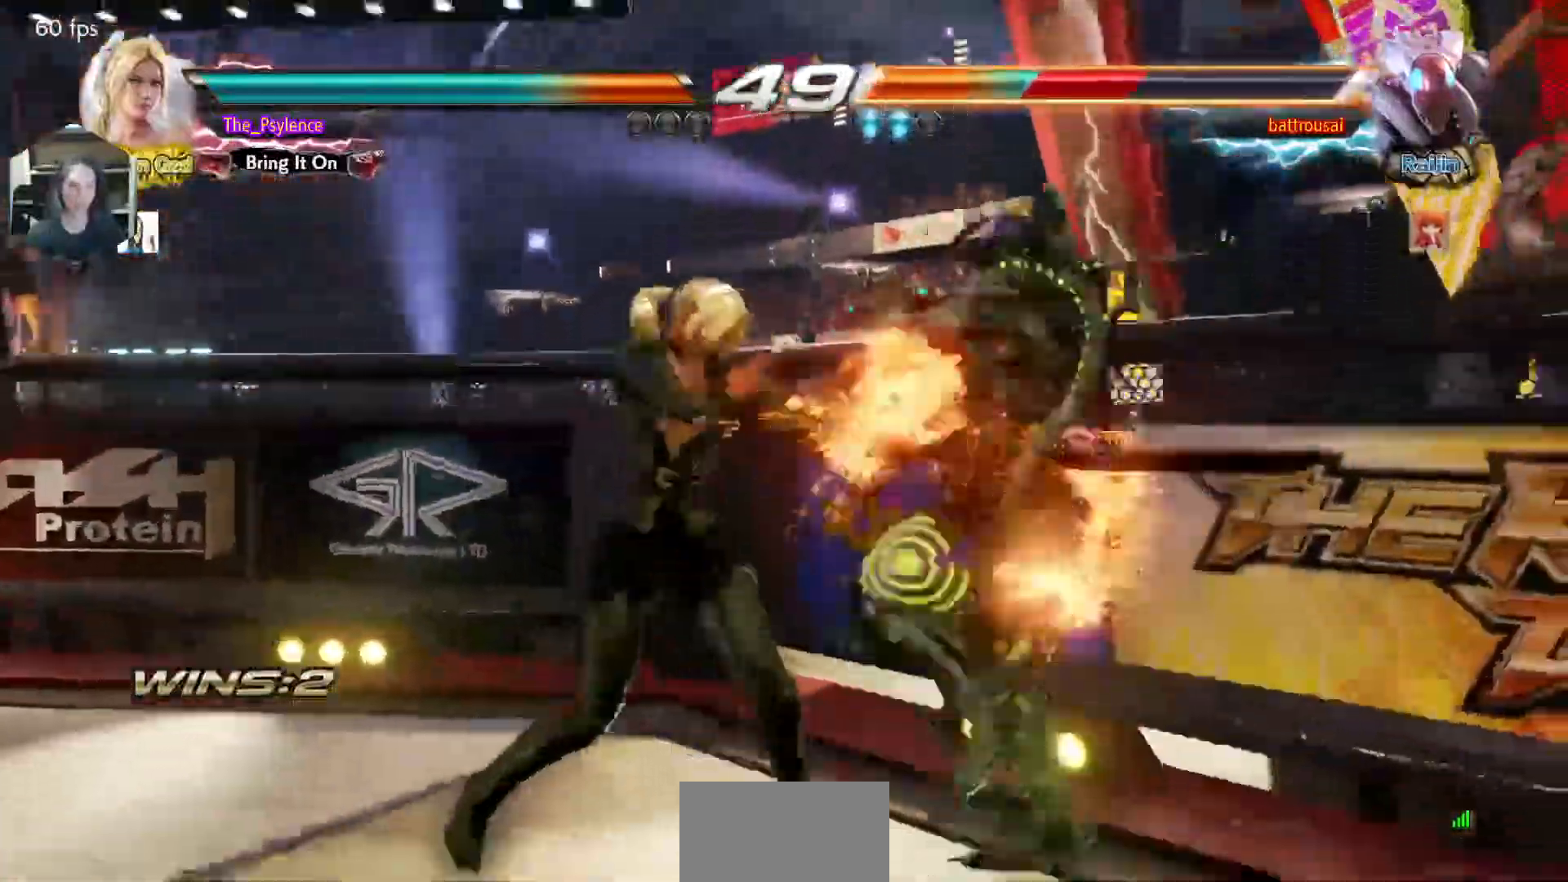
{"buttons": ["CIRCLE"], "events": [[100, "CIRCLE", "down"]]}
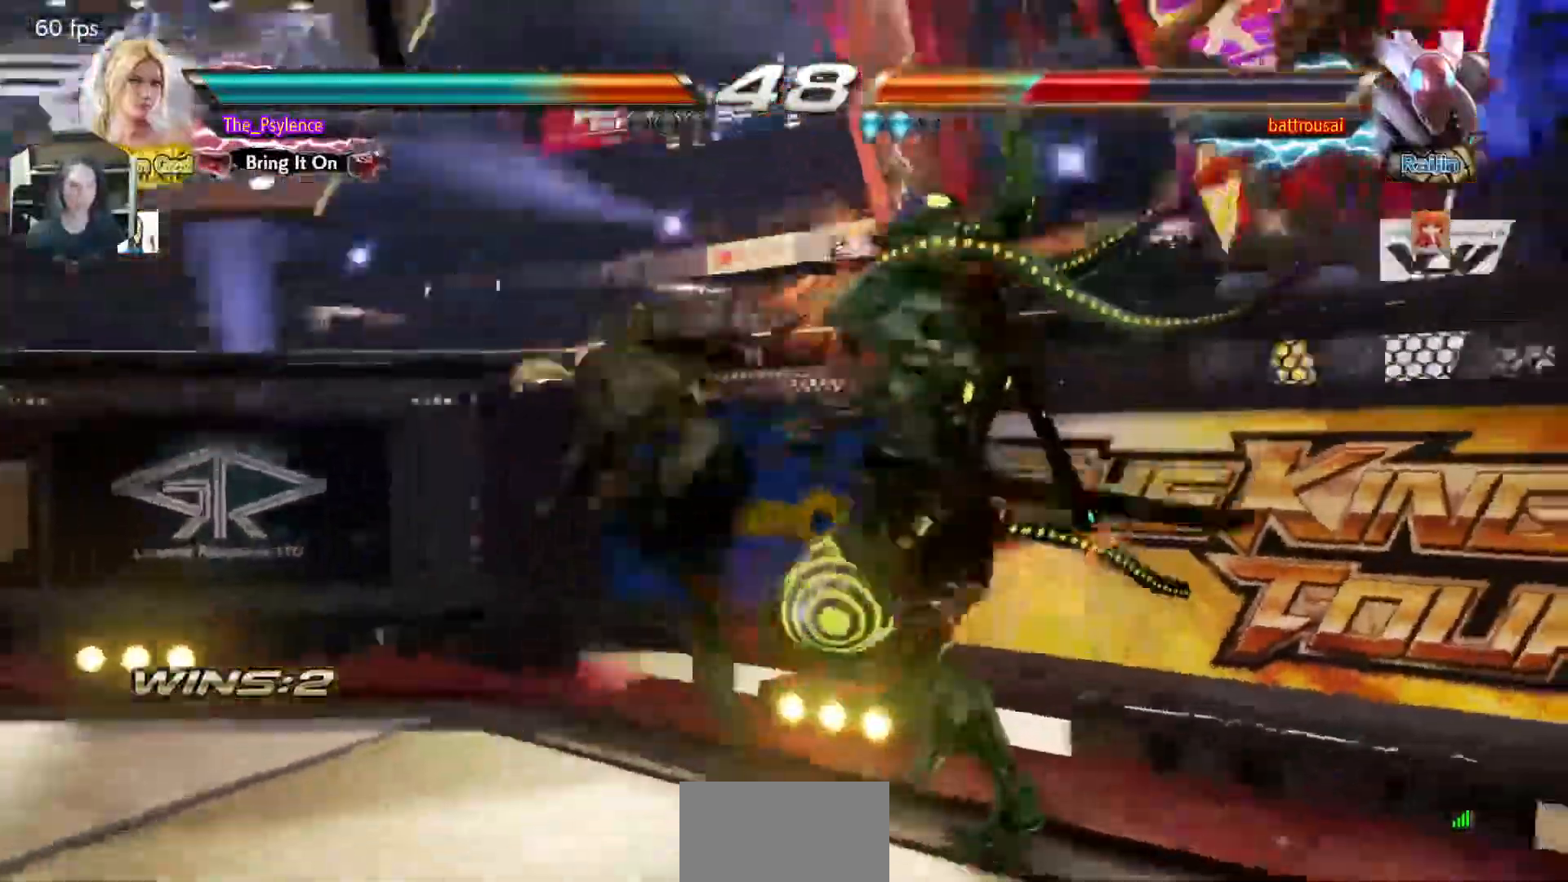
{"buttons": ["DPAD_RIGHT"], "events": [[267, "CIRCLE", "up"], [417, "DPAD_RIGHT", "down"]]}
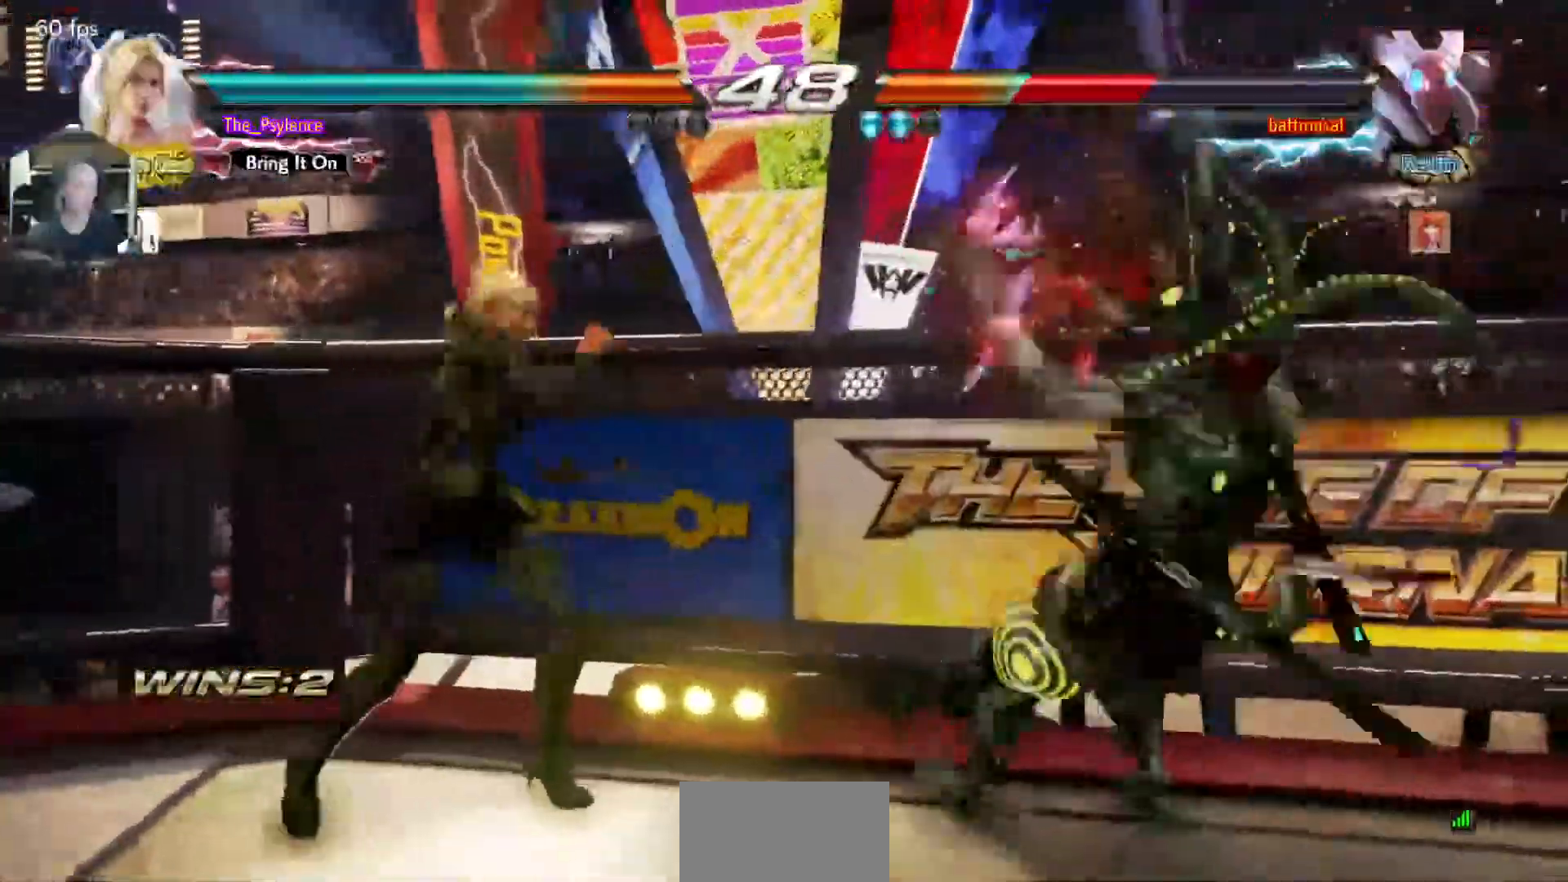
{"buttons": [], "events": [[17, "DPAD_RIGHT", "up"], [83, "DPAD_RIGHT", "down"], [217, "DPAD_RIGHT", "up"], [250, "DPAD_DOWN", "down"], [333, "DPAD_DOWN", "up"]]}
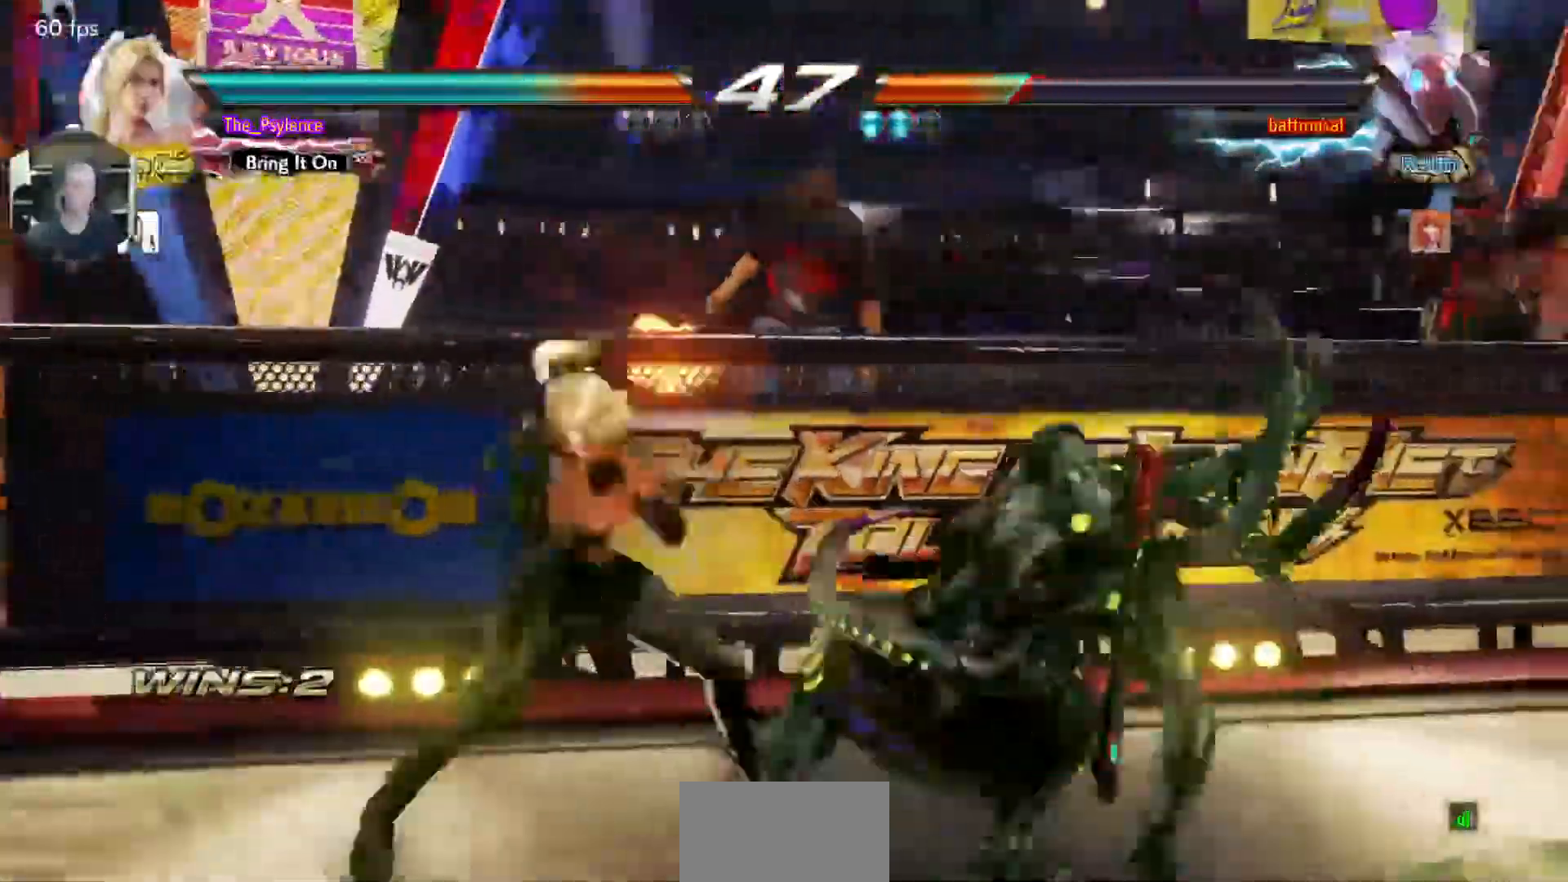
{"buttons": [], "events": [[317, "CIRCLE", "down"], [450, "CIRCLE", "up"]]}
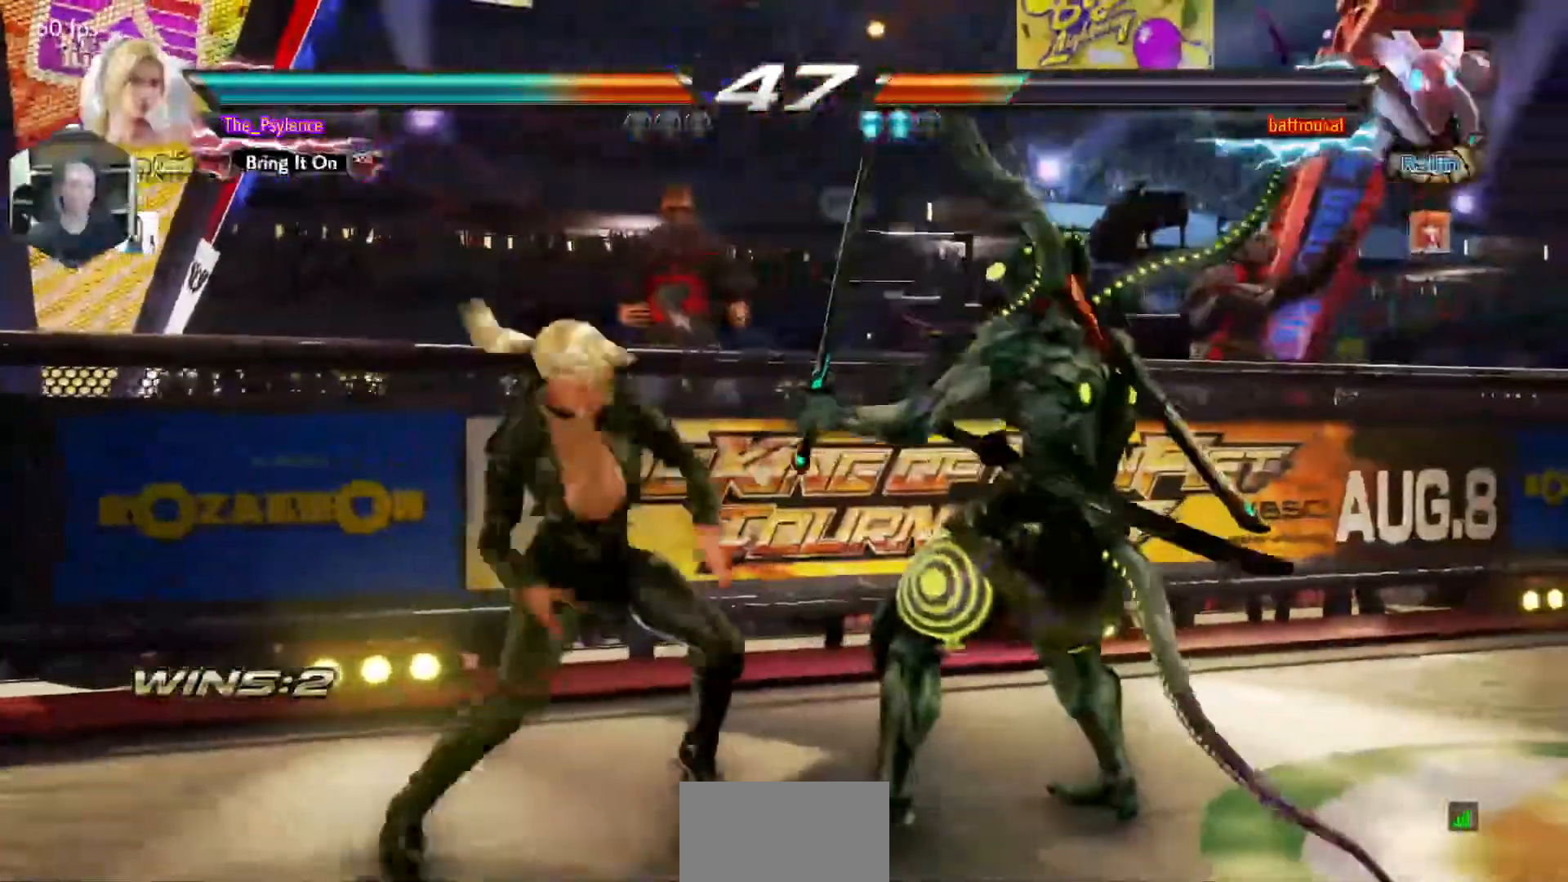
{"buttons": [], "events": []}
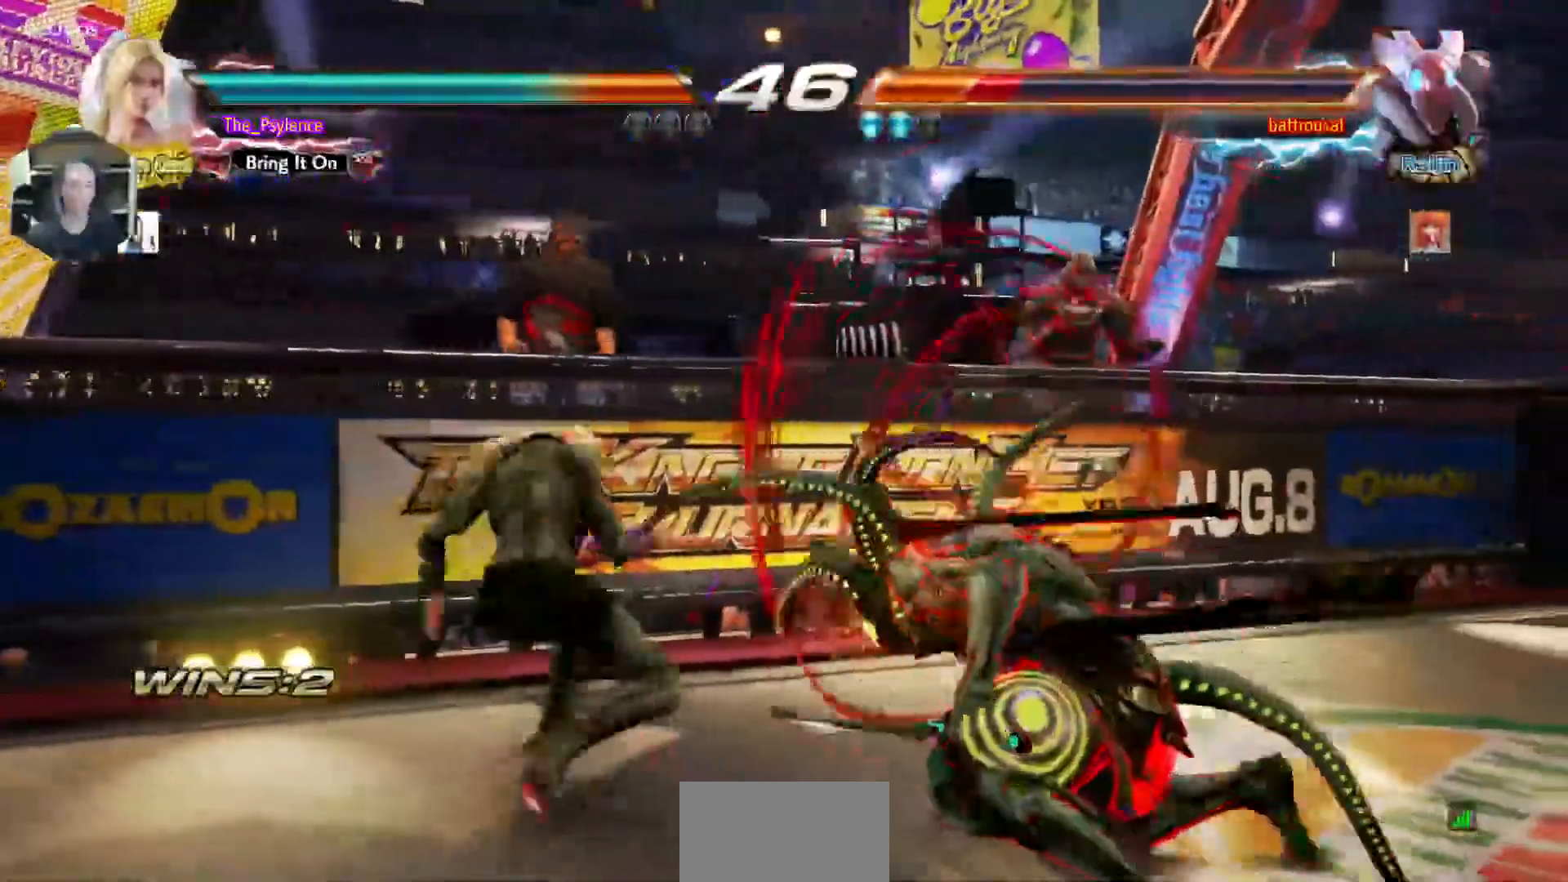
{"buttons": []}
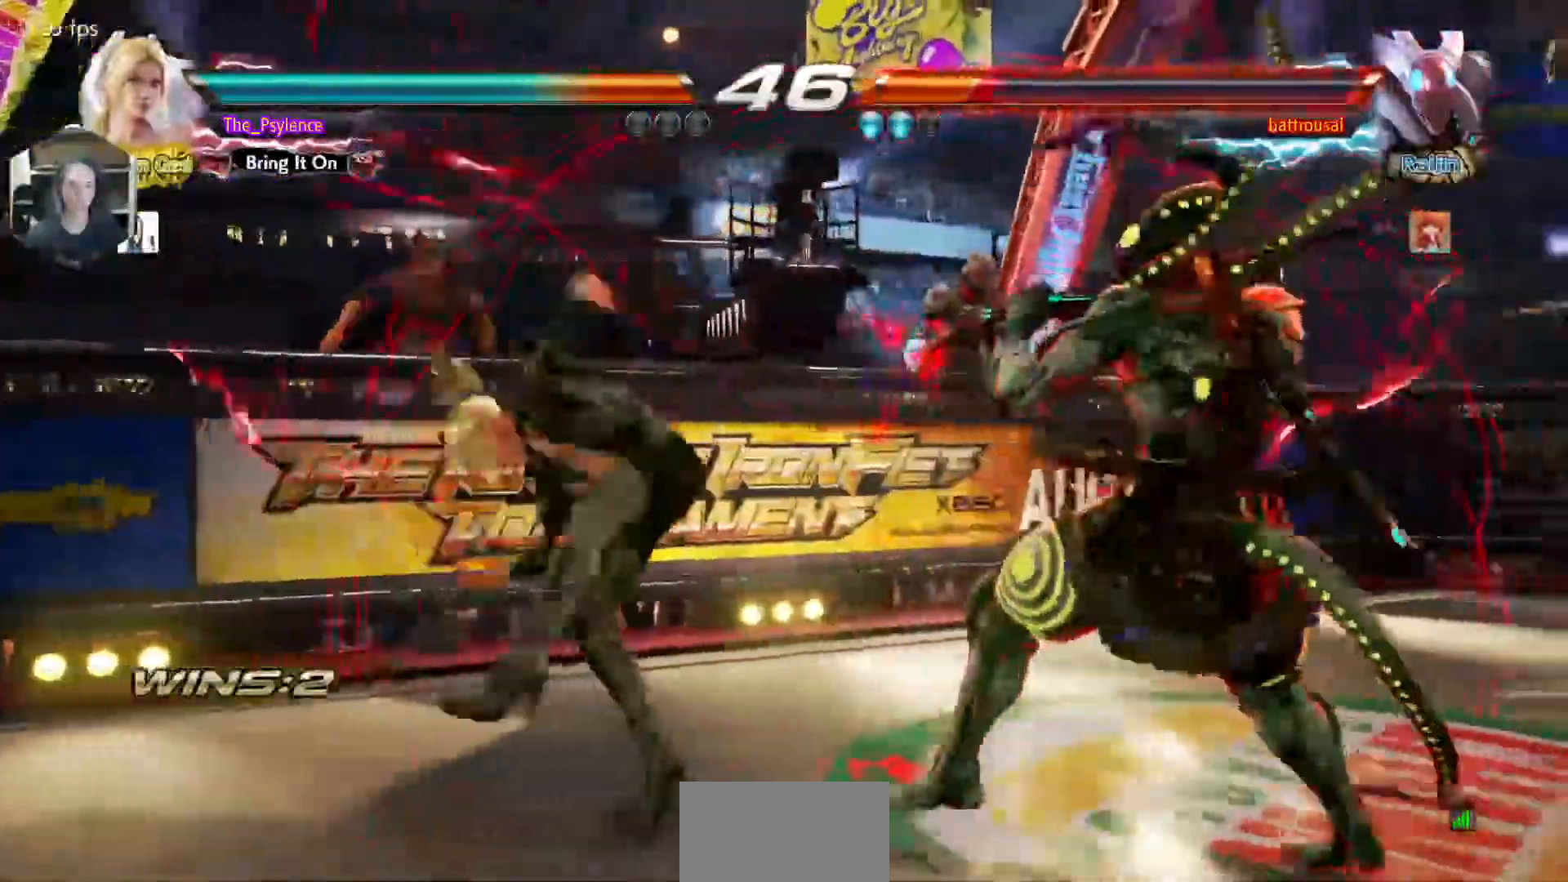
{"buttons": ["DPAD_RIGHT"], "events": [[450, "DPAD_RIGHT", "down"]]}
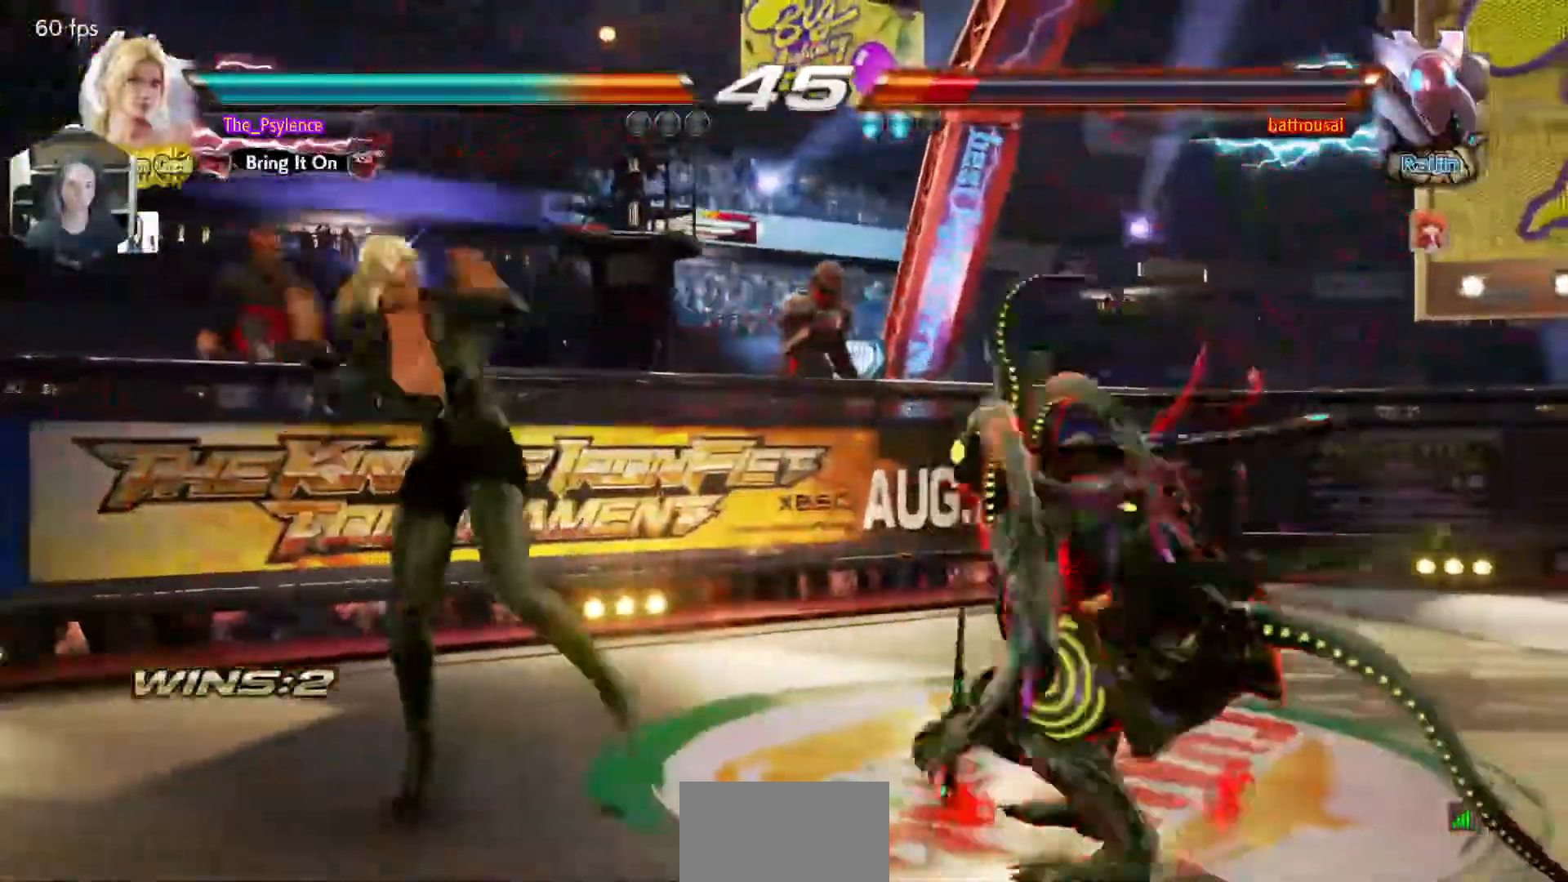
{"buttons": [], "events": [[50, "DPAD_RIGHT", "up"], [133, "DPAD_RIGHT", "down"], [183, "DPAD_RIGHT", "up"], [250, "DPAD_LEFT", "down"], [350, "DPAD_LEFT", "up"]]}
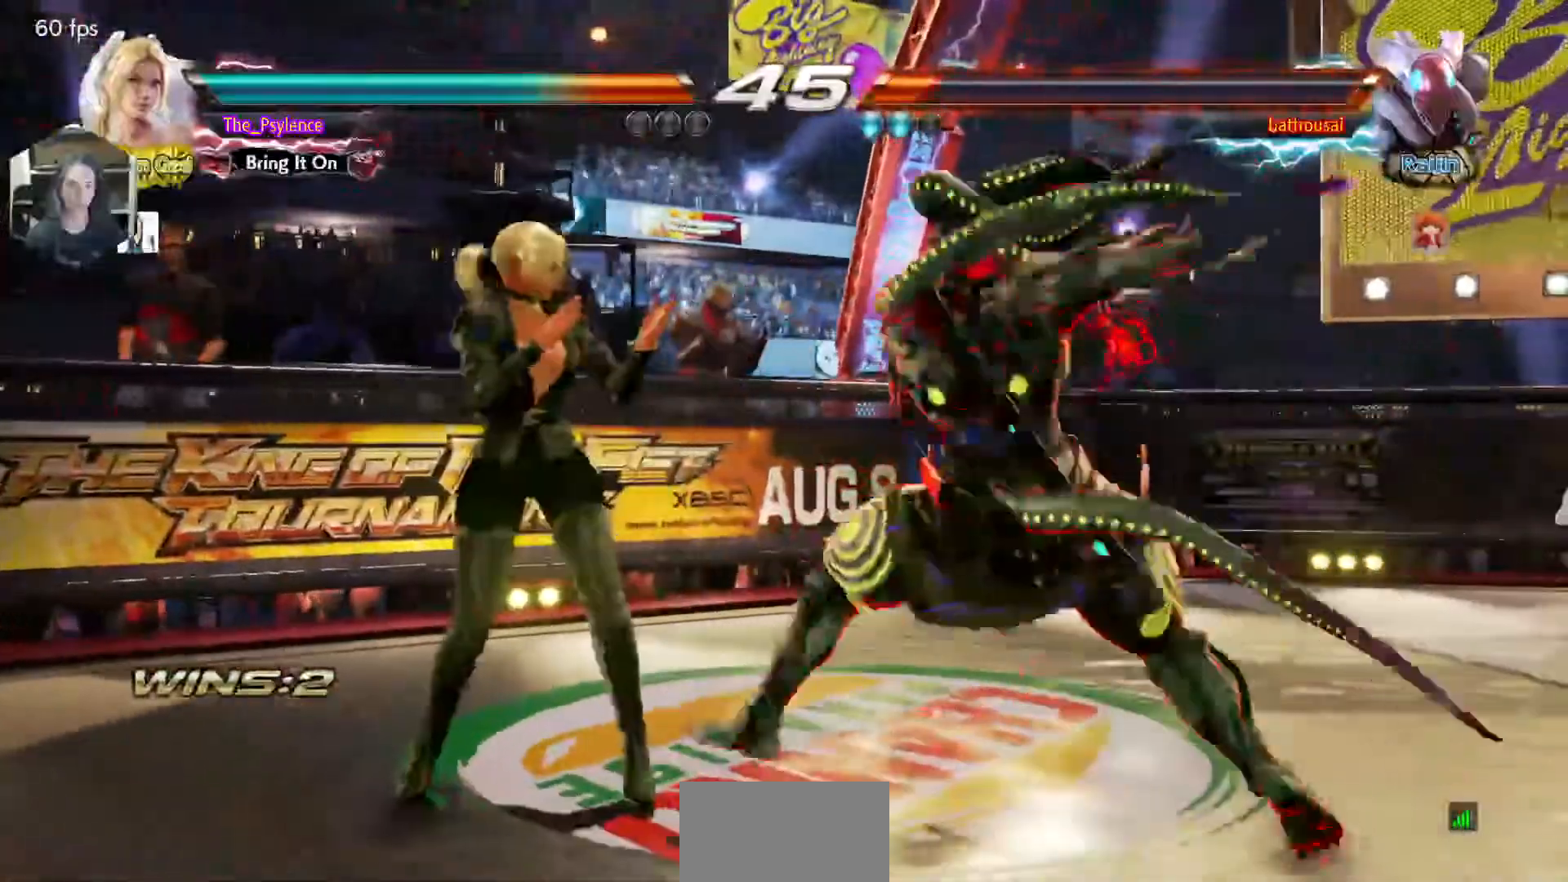
{"buttons": [], "events": []}
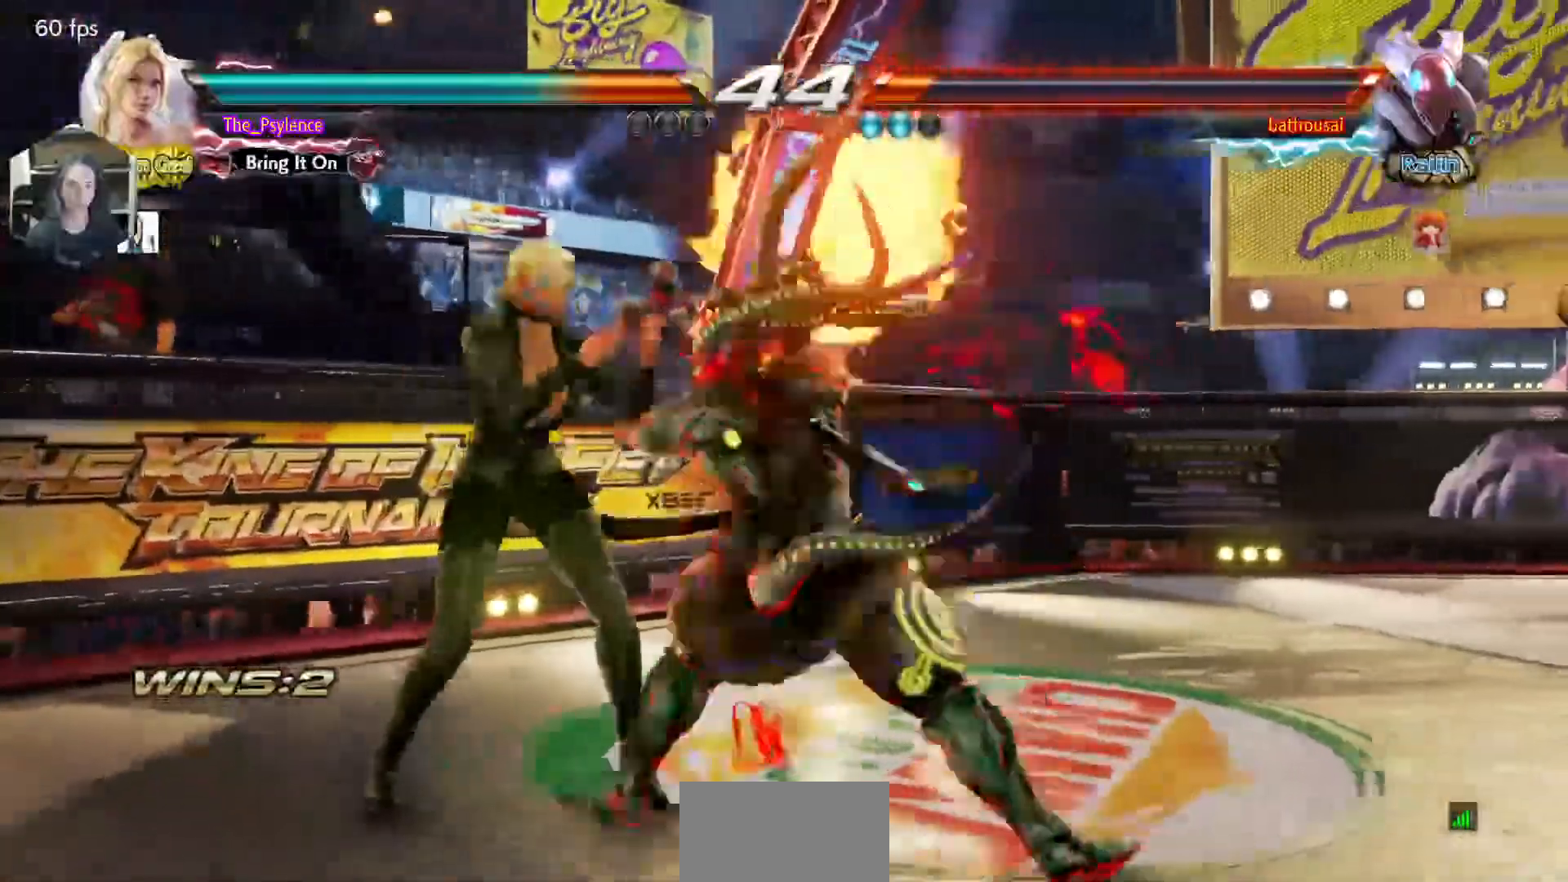
{"buttons": [], "events": [[217, "DPAD_RIGHT", "down"], [267, "TRIANGLE", "down"], [317, "DPAD_RIGHT", "up"], [350, "TRIANGLE", "up"]]}